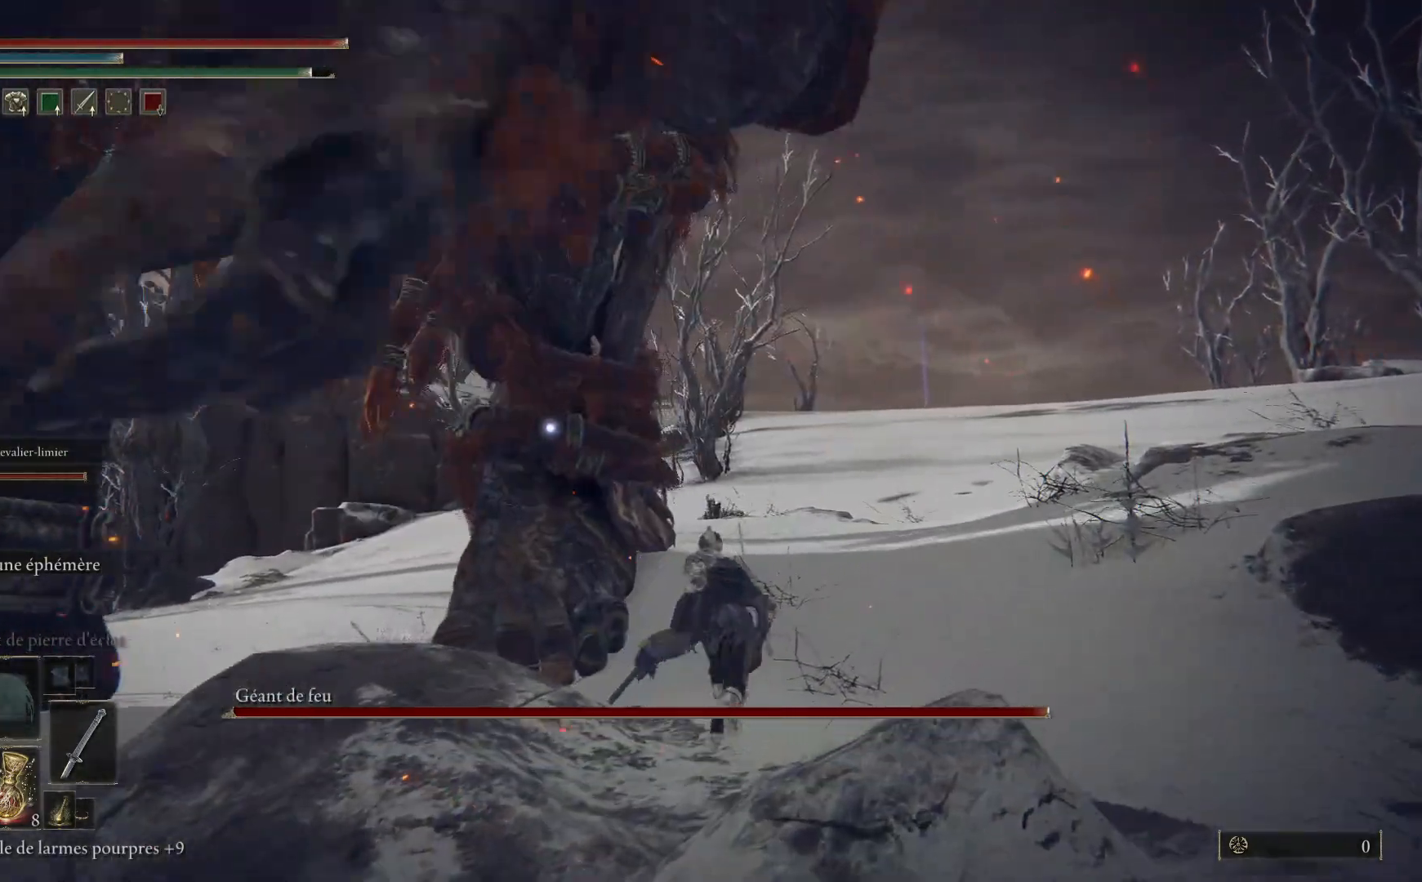
Gameplay with a controller (Xbox layout); each line is a JSON object with the inputs held at the frame after it. "events" lists button and stick changes between this image and that frame as [ms after this image, input, new state], when the widget could be followed in between.
{"buttons": ["B"], "left_stick": "up", "right_stick": "center", "events": []}
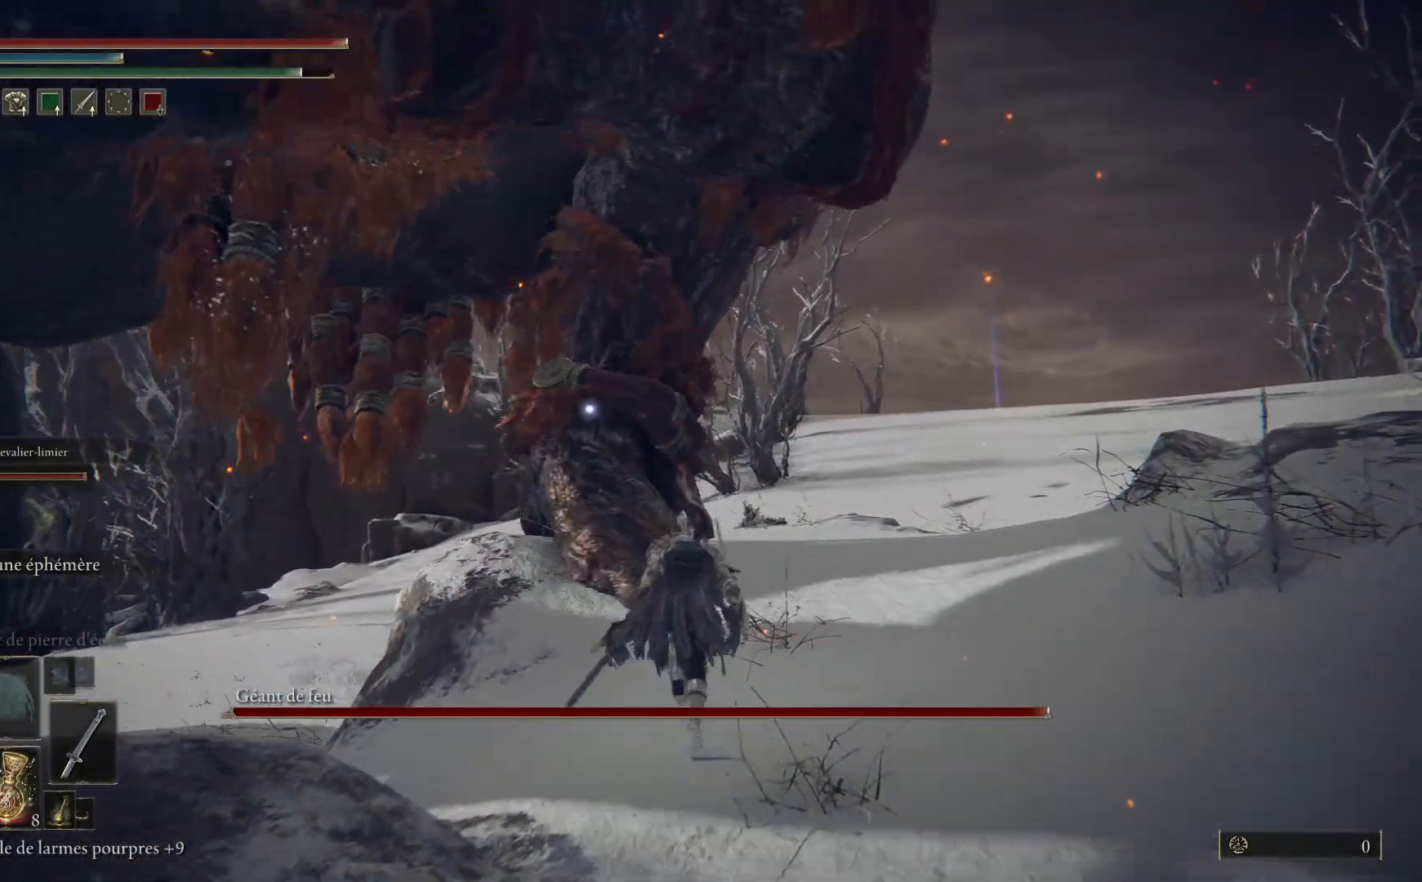
{"buttons": [], "left_stick": "up", "right_stick": "center", "events": [[17, "B", "up"], [83, "B", "down"], [317, "B", "up"]]}
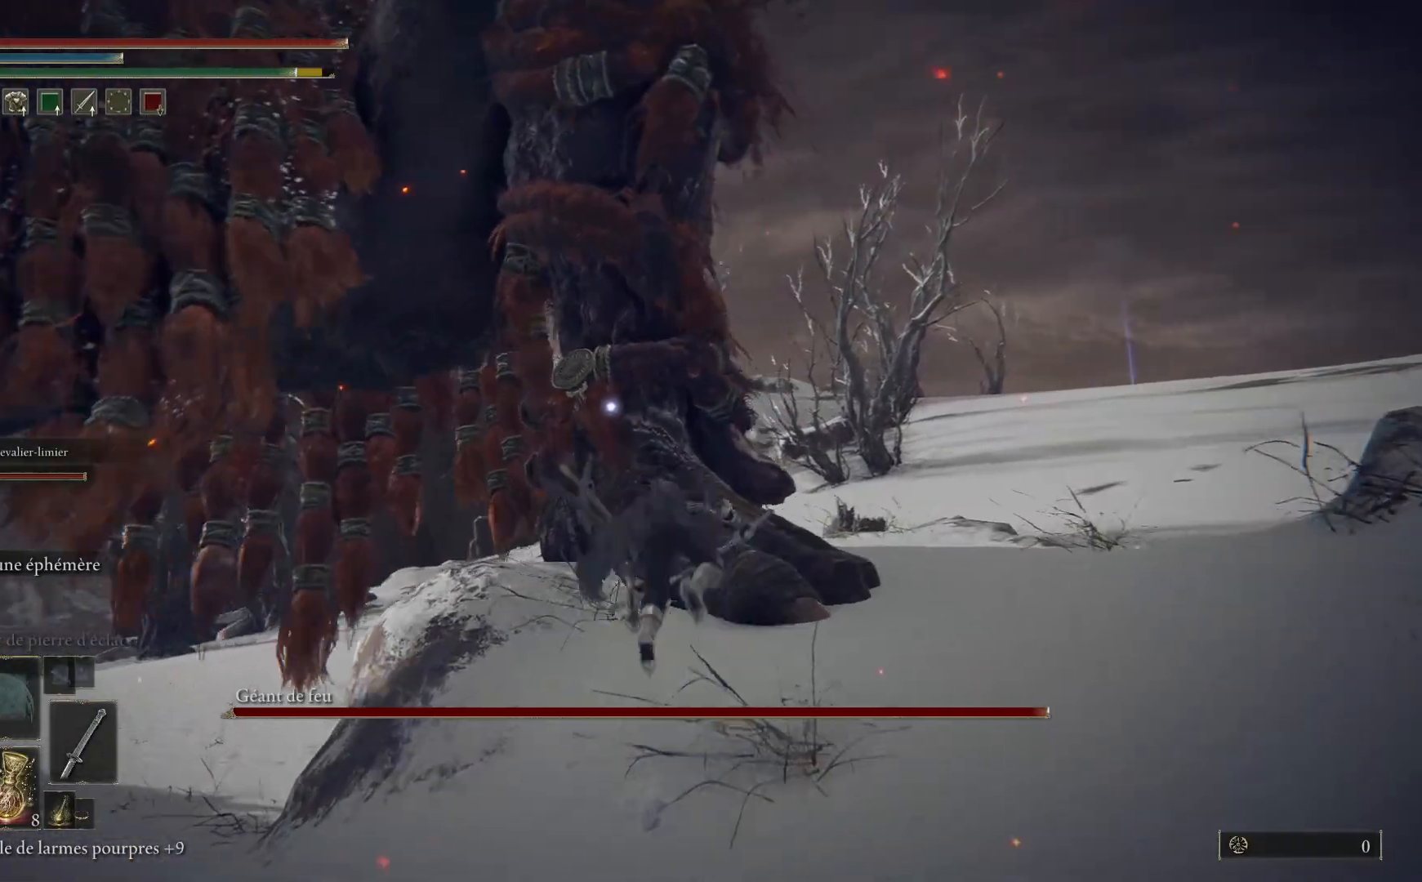
{"buttons": [], "left_stick": "up", "right_stick": "center", "events": []}
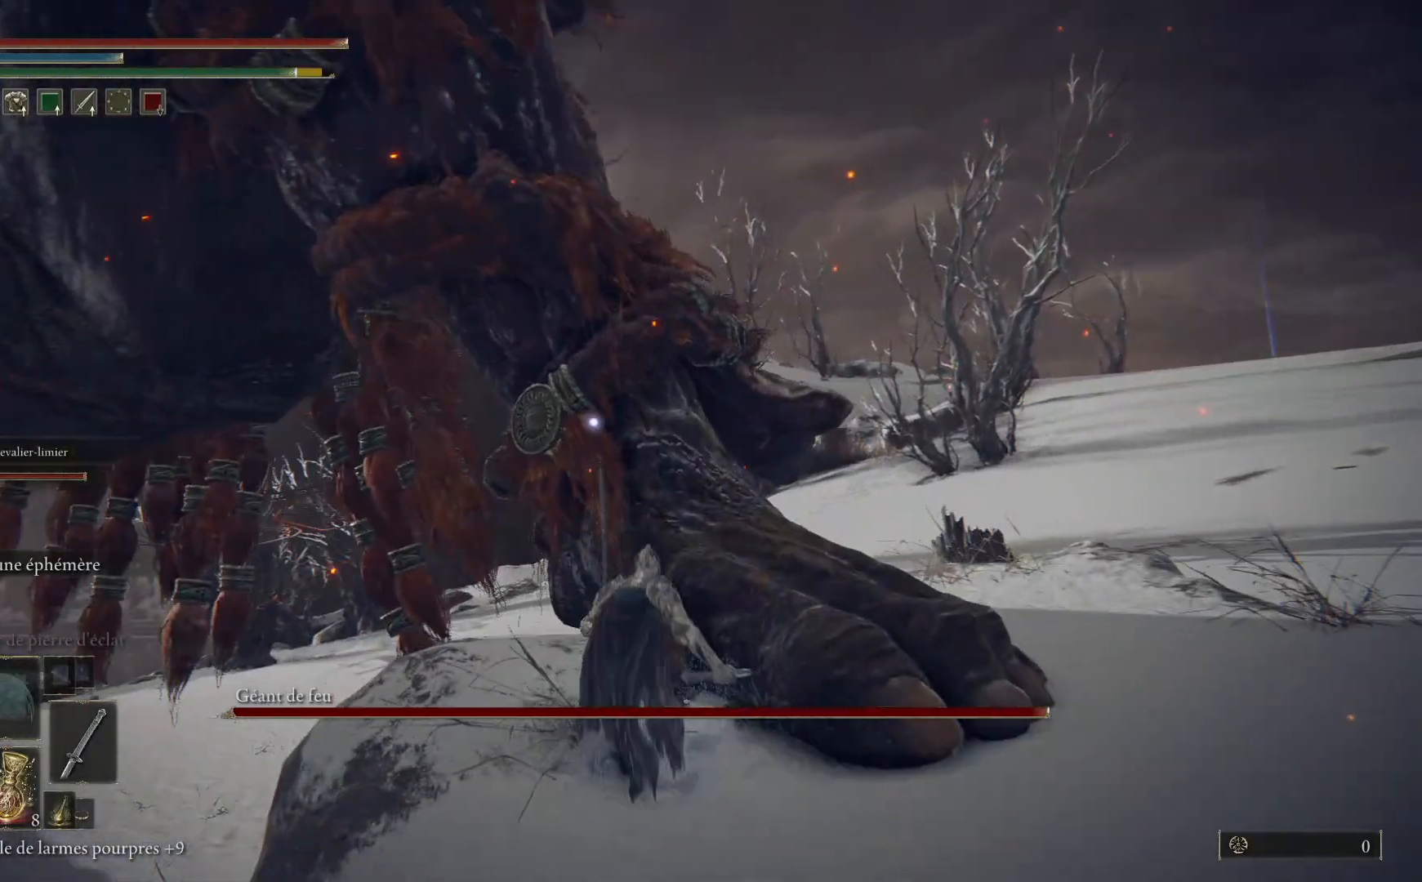
{"buttons": [], "left_stick": "up", "right_stick": "center", "events": [[50, "left_stick", "up-right"], [217, "left_stick", "up"], [250, "B", "down"], [400, "B", "up"]]}
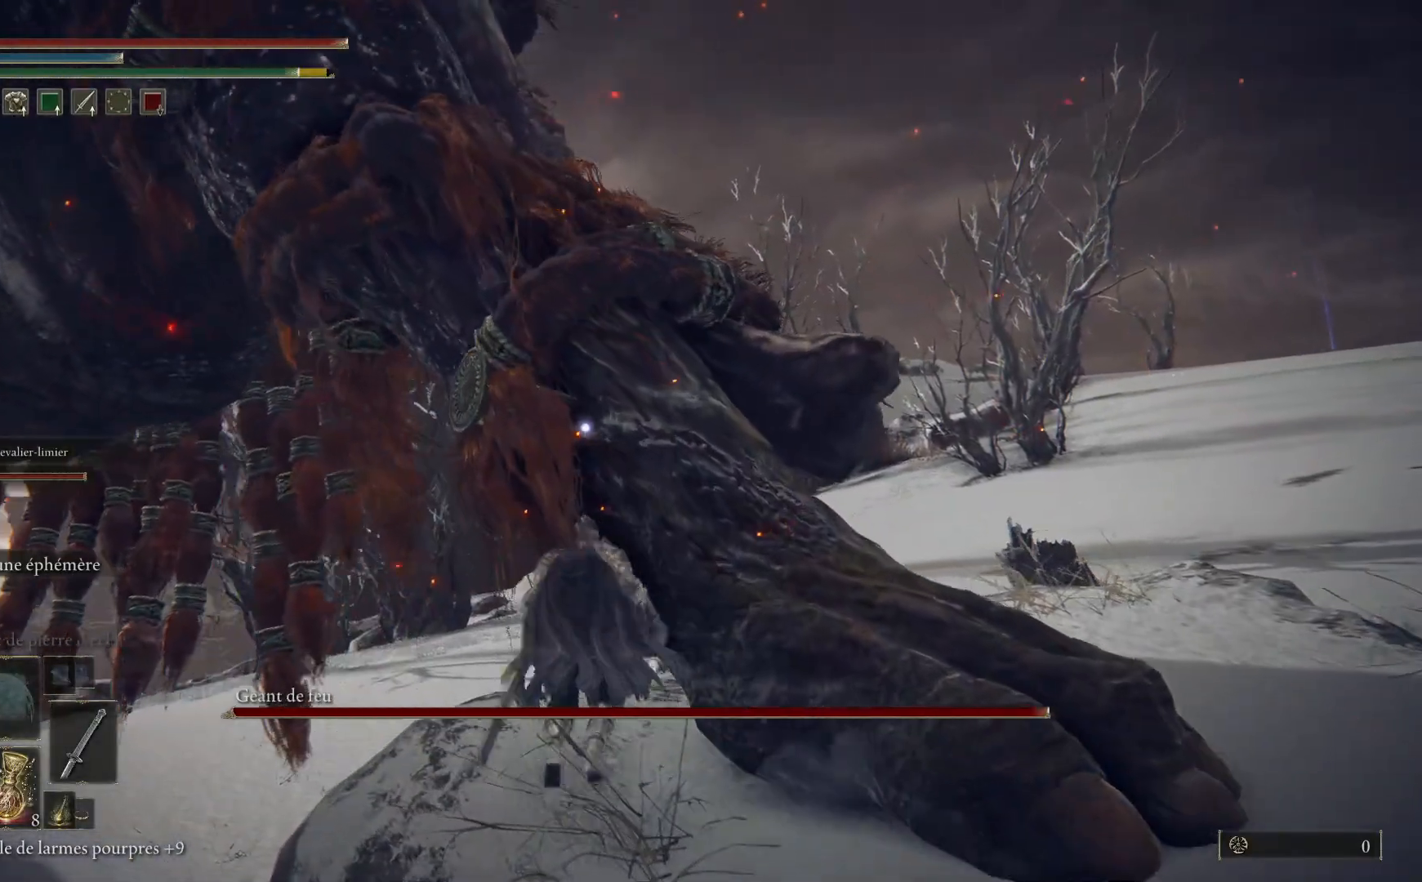
{"buttons": [], "left_stick": "up", "right_stick": "center", "events": [[317, "left_stick", "up-right"], [433, "left_stick", "up"]]}
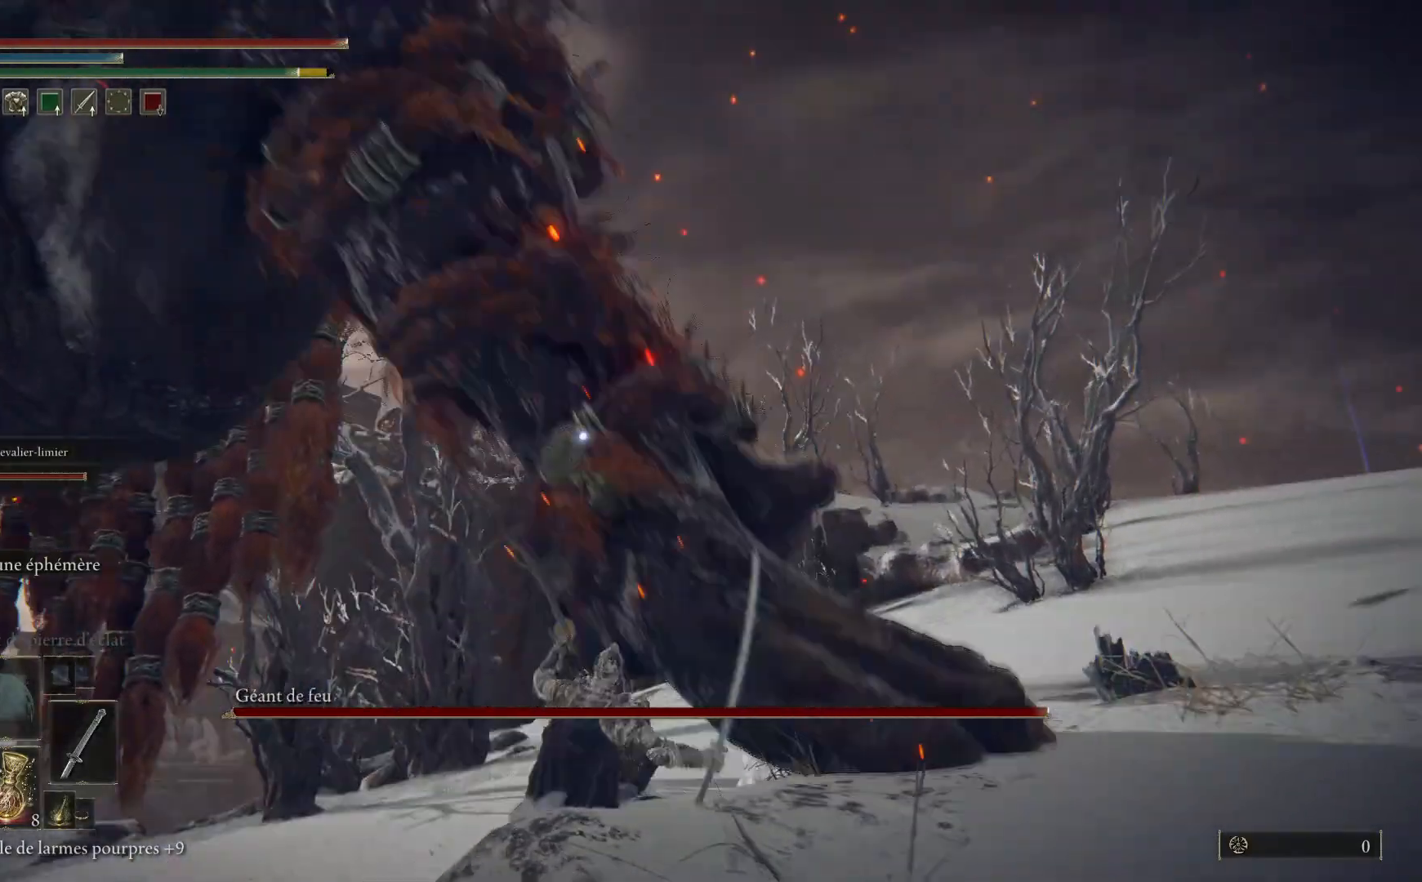
{"buttons": [], "left_stick": "up", "right_stick": "center", "events": [[67, "B", "down"], [217, "B", "up"]]}
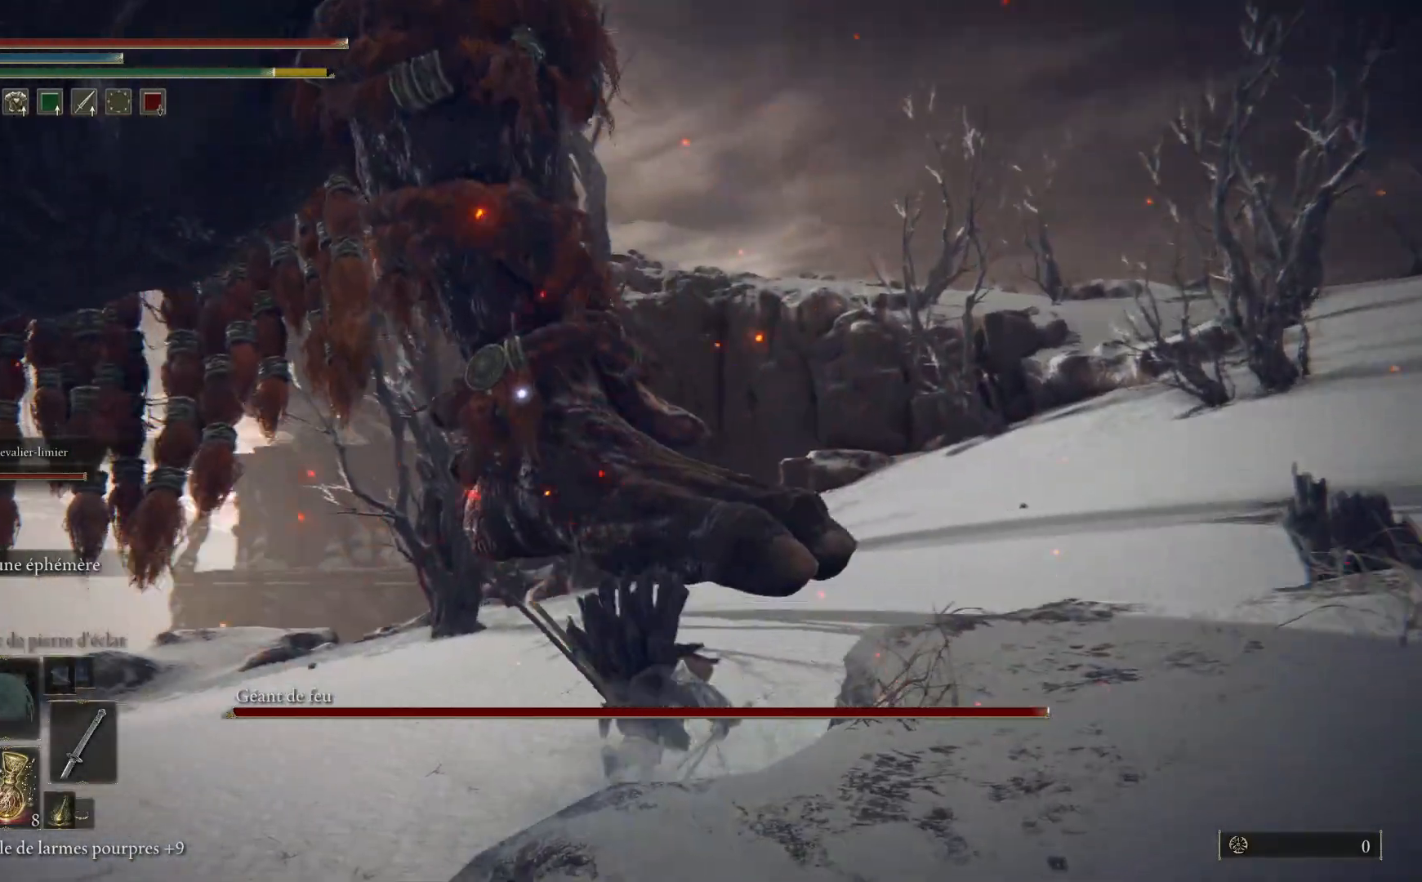
{"buttons": ["B"], "left_stick": "up-left", "right_stick": "center", "events": [[400, "B", "down"], [450, "left_stick", "up-left"]]}
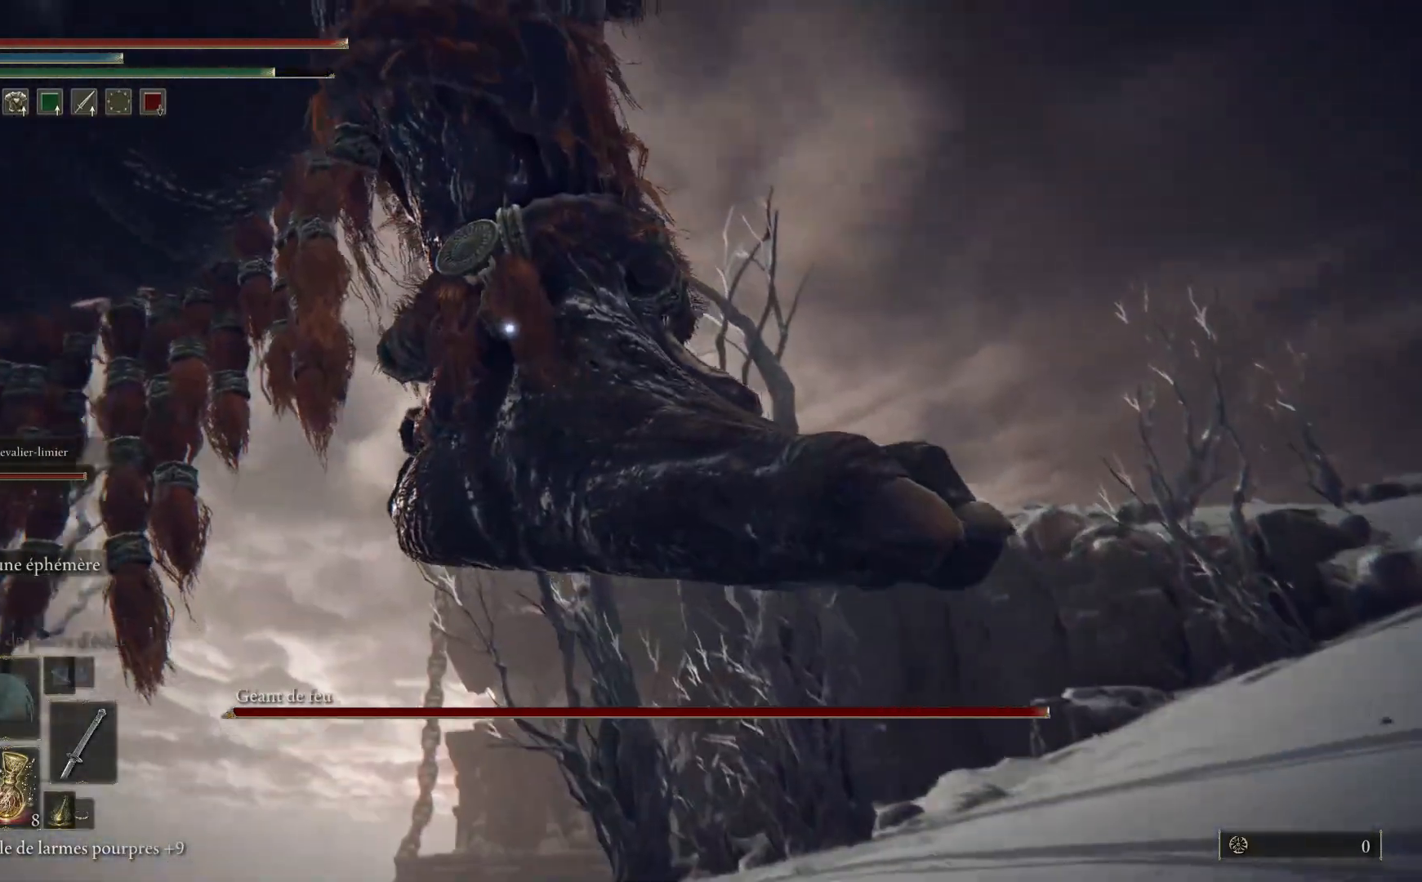
{"buttons": [], "left_stick": "up-left", "right_stick": "center", "events": [[33, "B", "up"]]}
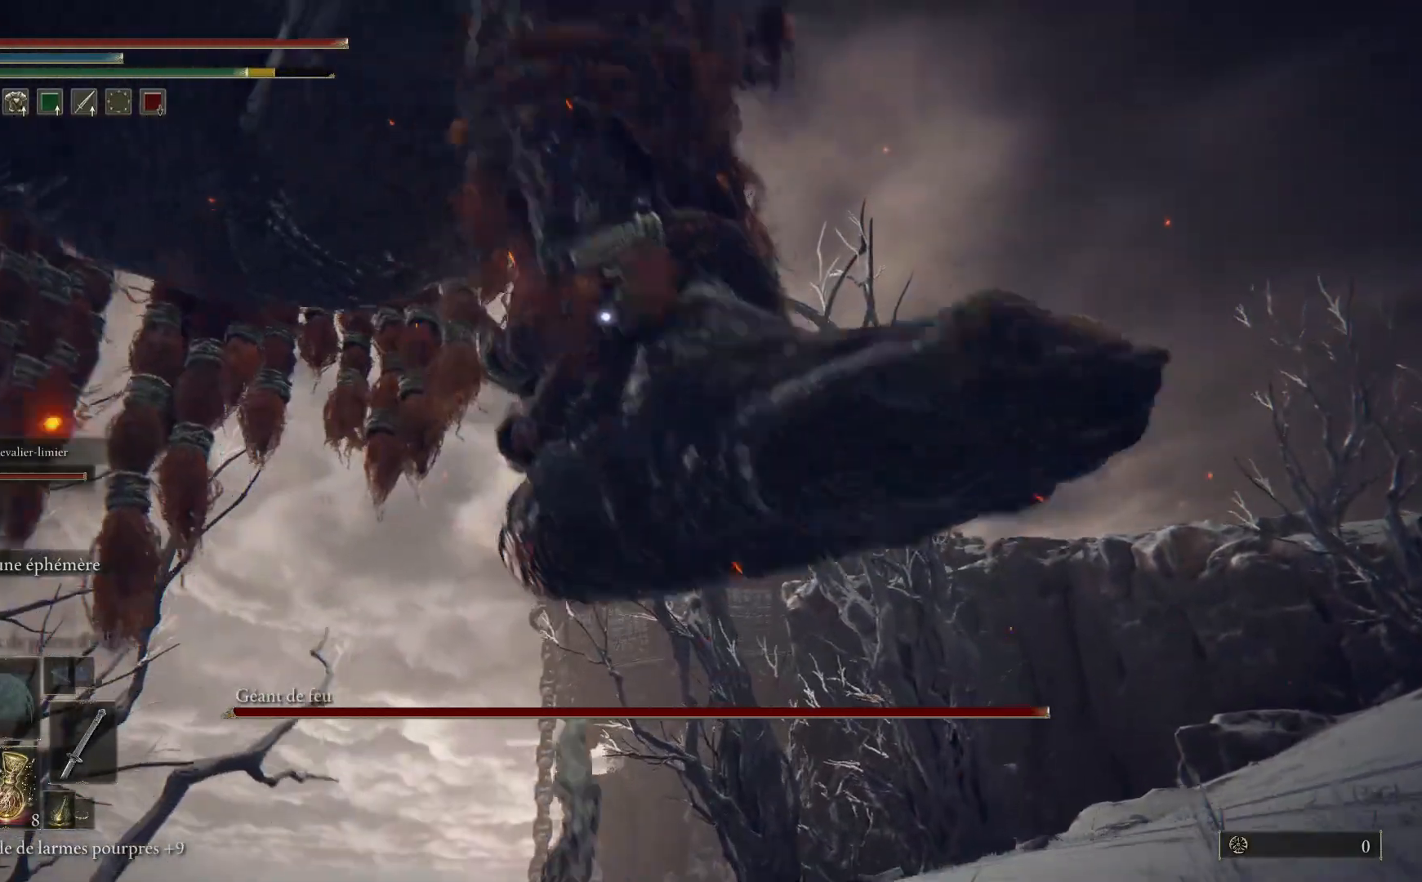
{"buttons": [], "left_stick": "up-left", "right_stick": "center"}
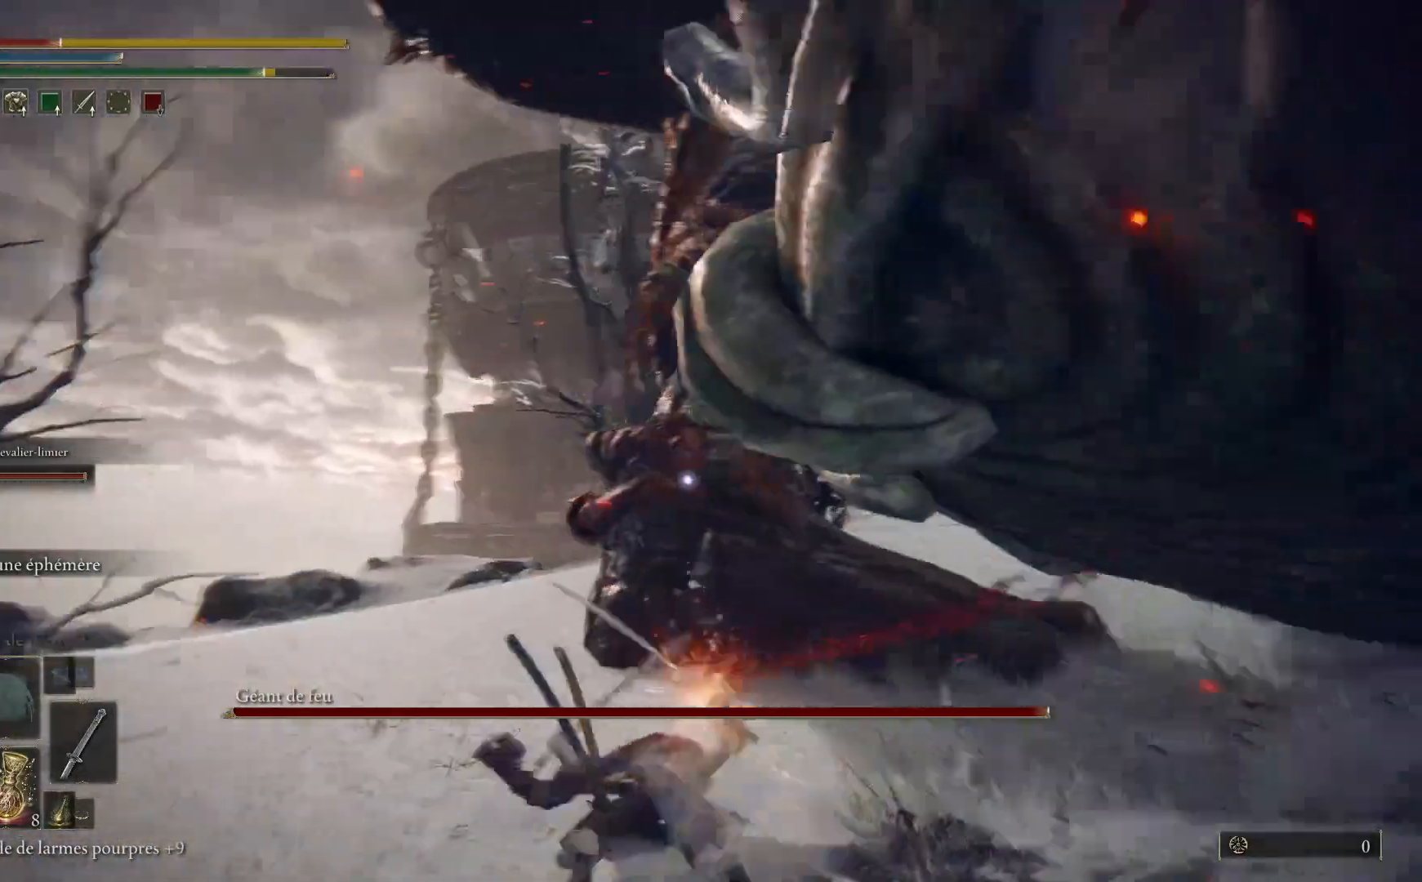
{"buttons": [], "left_stick": "center", "right_stick": "center", "events": [[417, "left_stick", "center"]]}
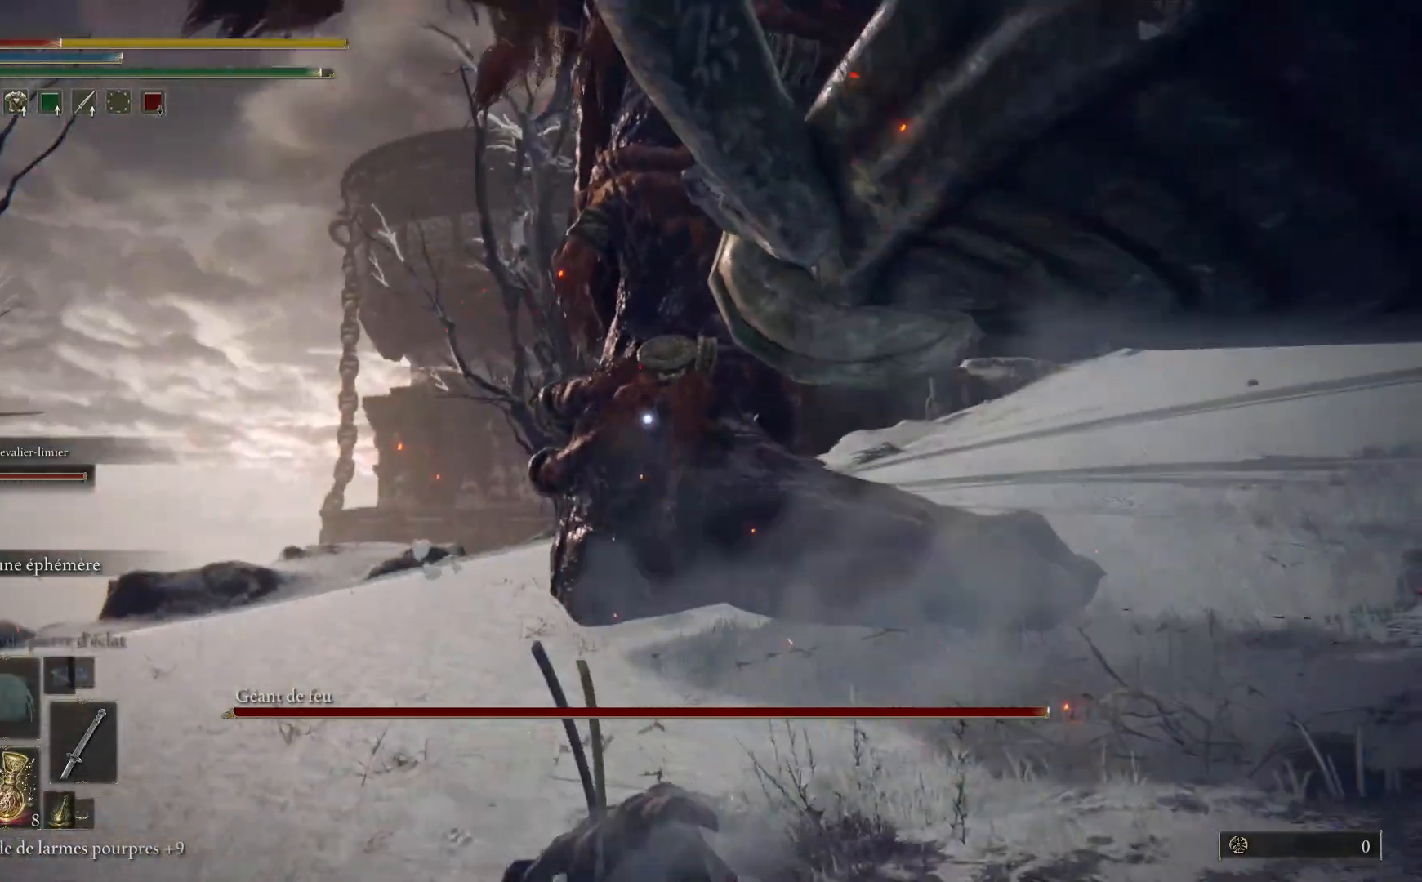
{"buttons": [], "left_stick": "up-left", "right_stick": "center", "events": [[117, "left_stick", "up"], [167, "B", "down"], [300, "B", "up"], [300, "left_stick", "up-left"]]}
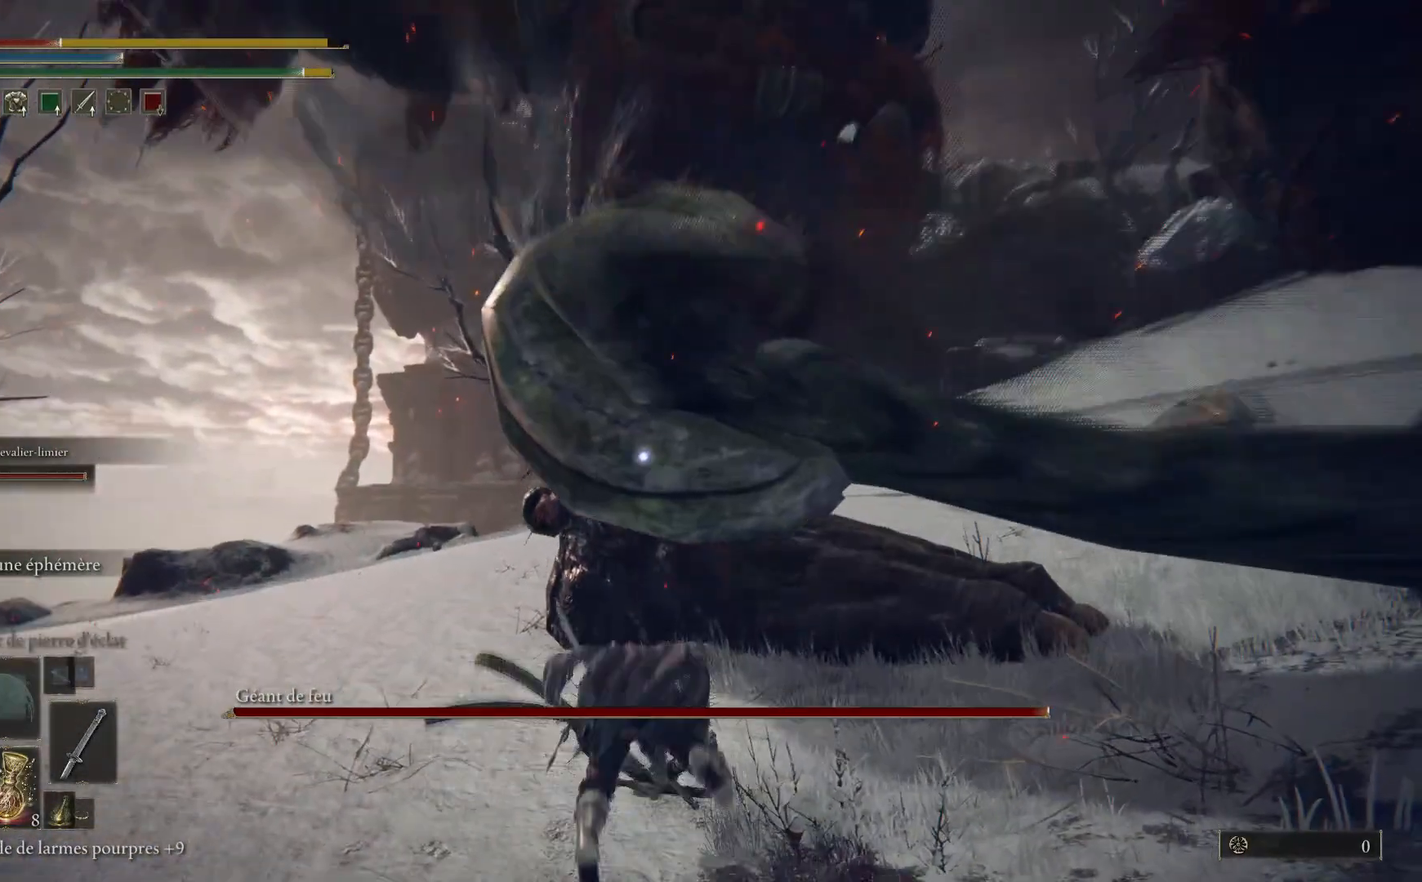
{"buttons": [], "left_stick": "up-left", "right_stick": "center", "events": [[350, "X", "down"], [467, "X", "up"]]}
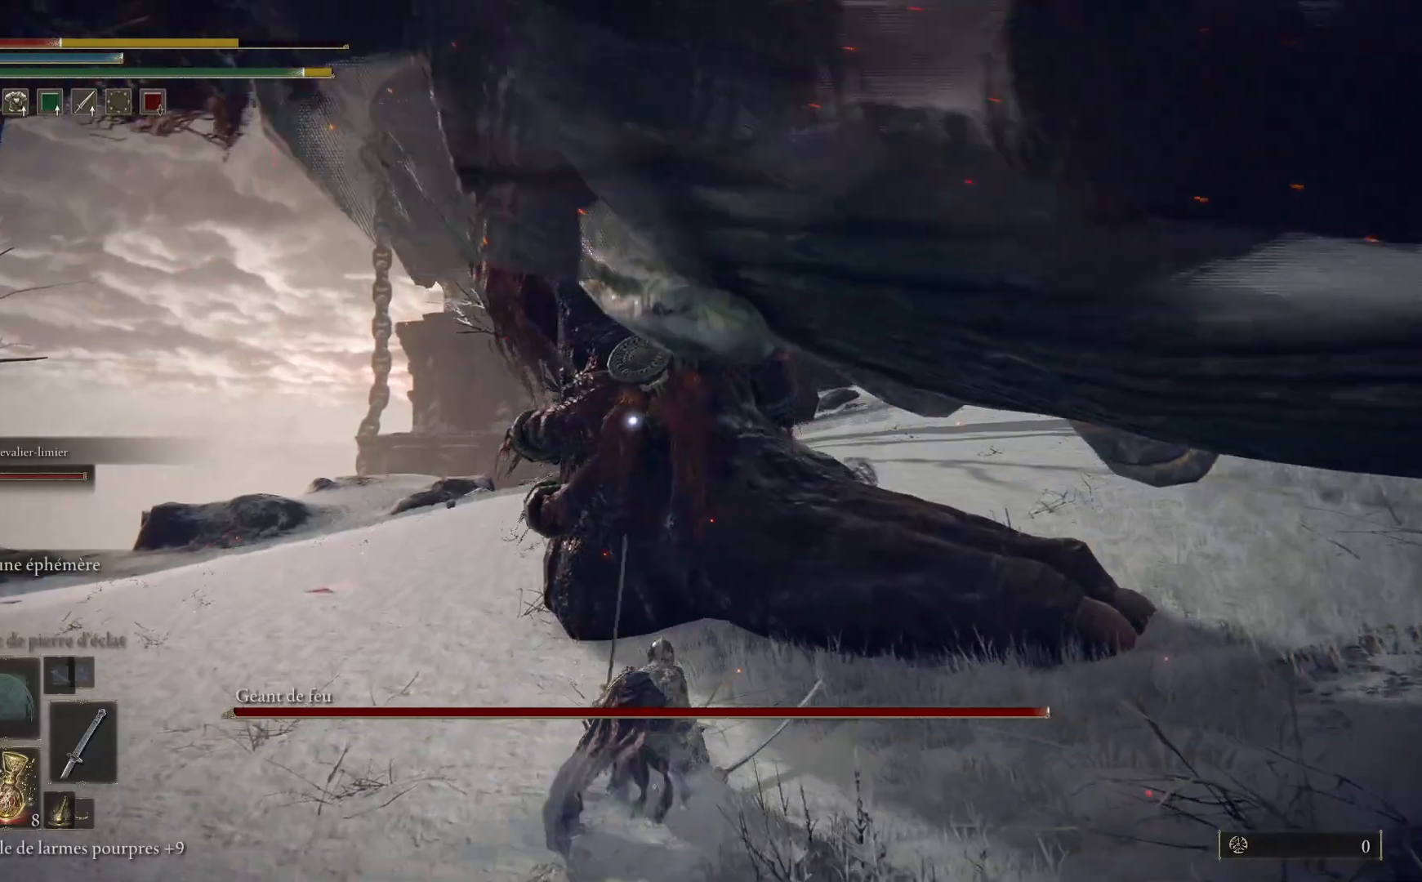
{"buttons": [], "left_stick": "up-left", "right_stick": "center", "events": []}
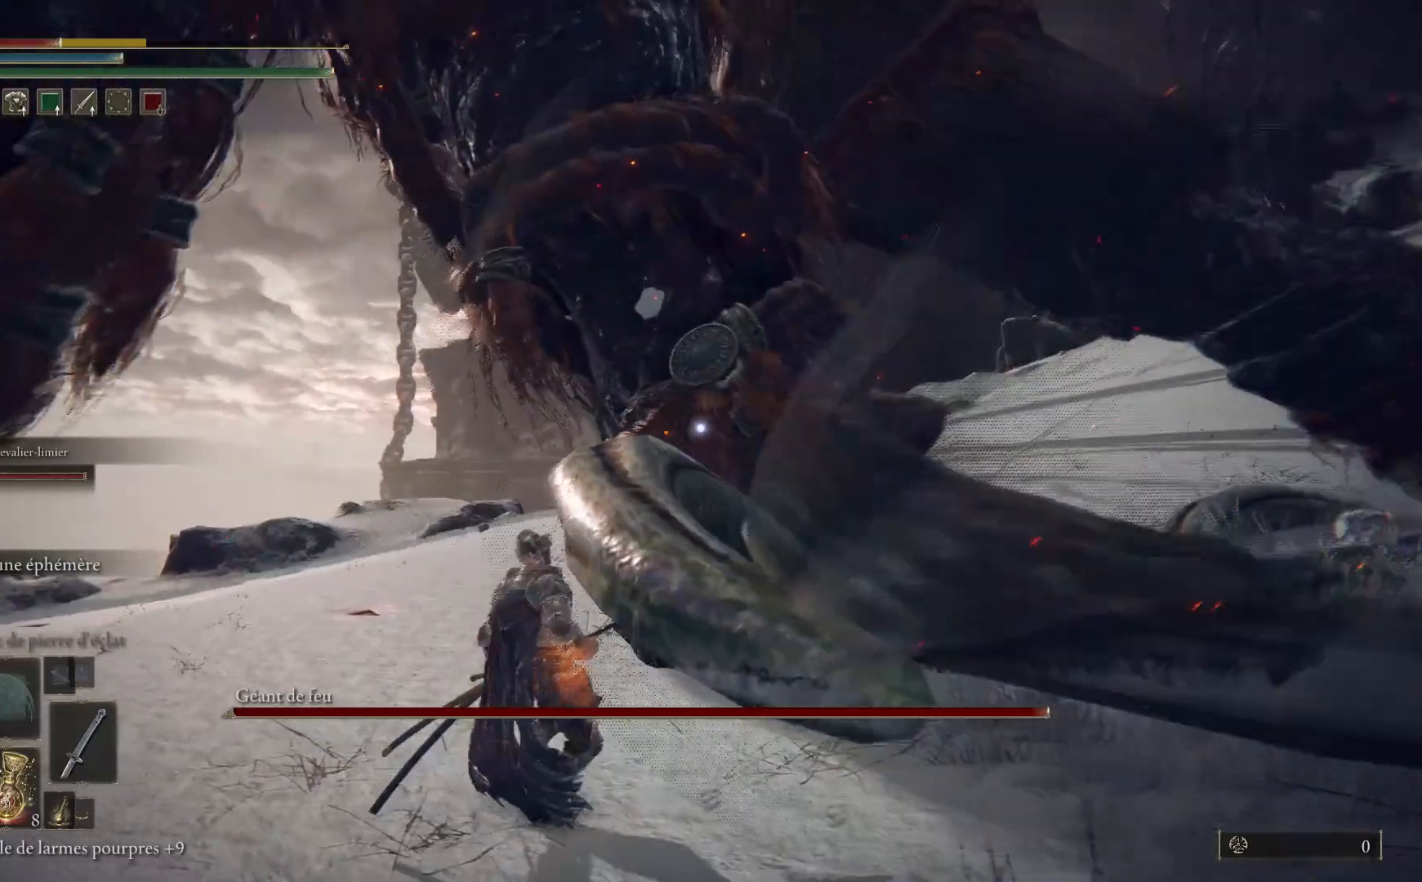
{"buttons": [], "left_stick": "up-left", "right_stick": "center", "events": []}
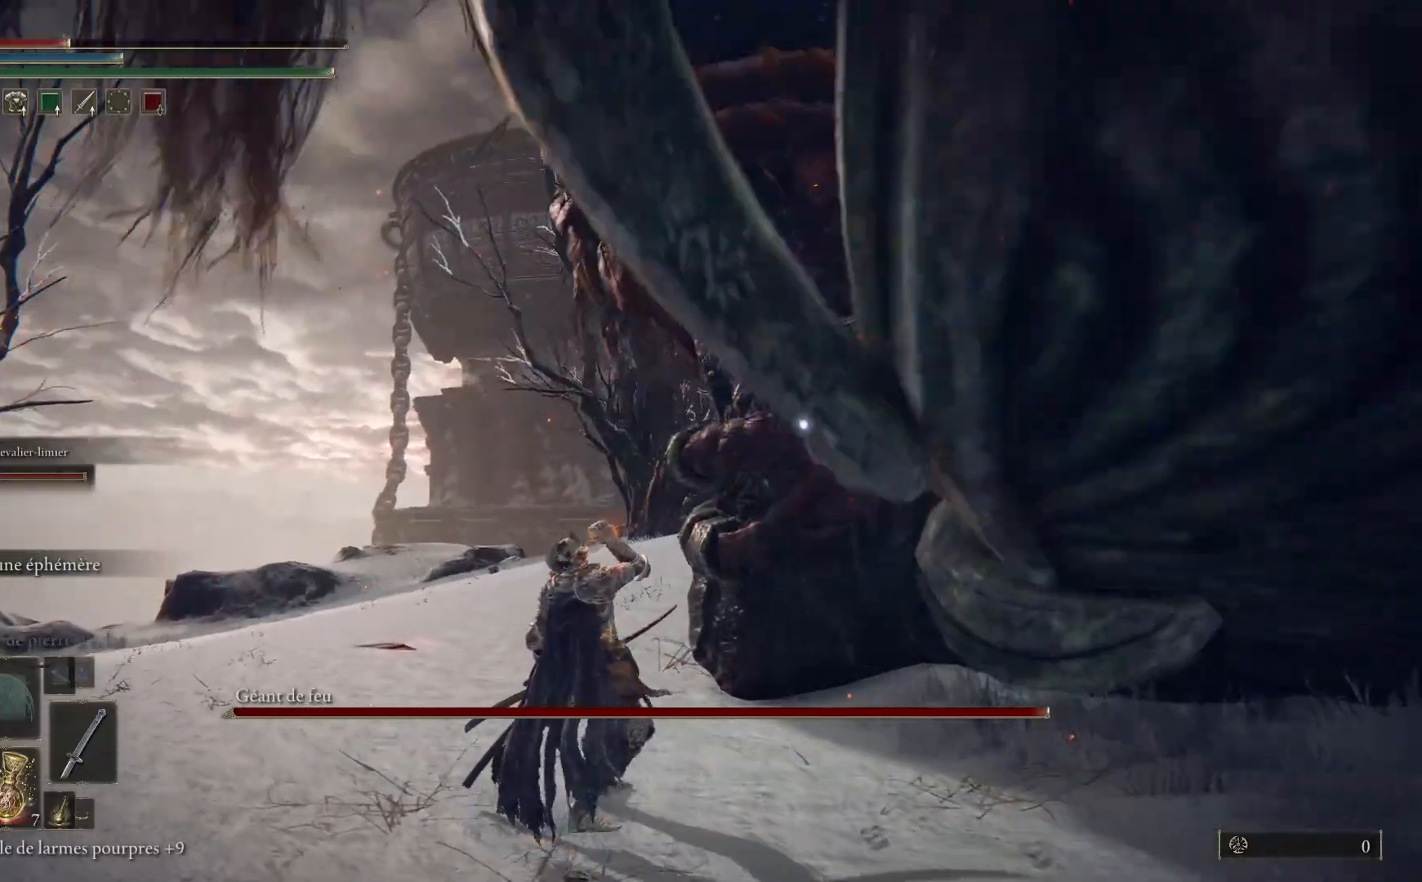
{"buttons": ["L1"], "left_stick": "up-right", "right_stick": "center", "events": [[17, "left_stick", "up"], [167, "left_stick", "up-right"], [267, "L1", "down"], [383, "L1", "up"], [483, "L1", "down"]]}
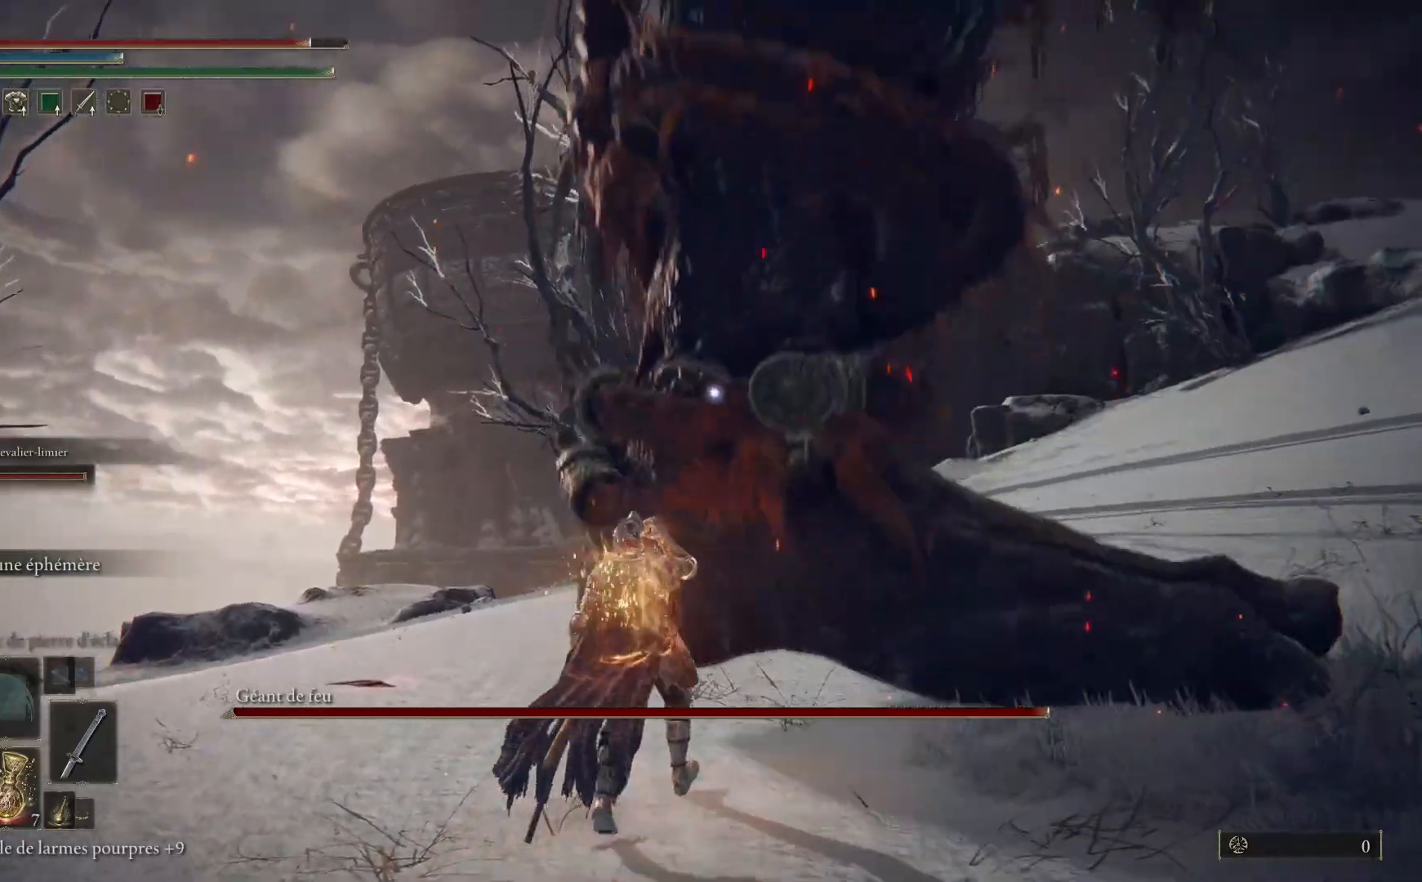
{"buttons": ["L1"], "left_stick": "up", "right_stick": "center", "events": [[33, "left_stick", "up"], [117, "L1", "up"], [183, "L1", "down"], [300, "L1", "up"], [400, "L1", "down"]]}
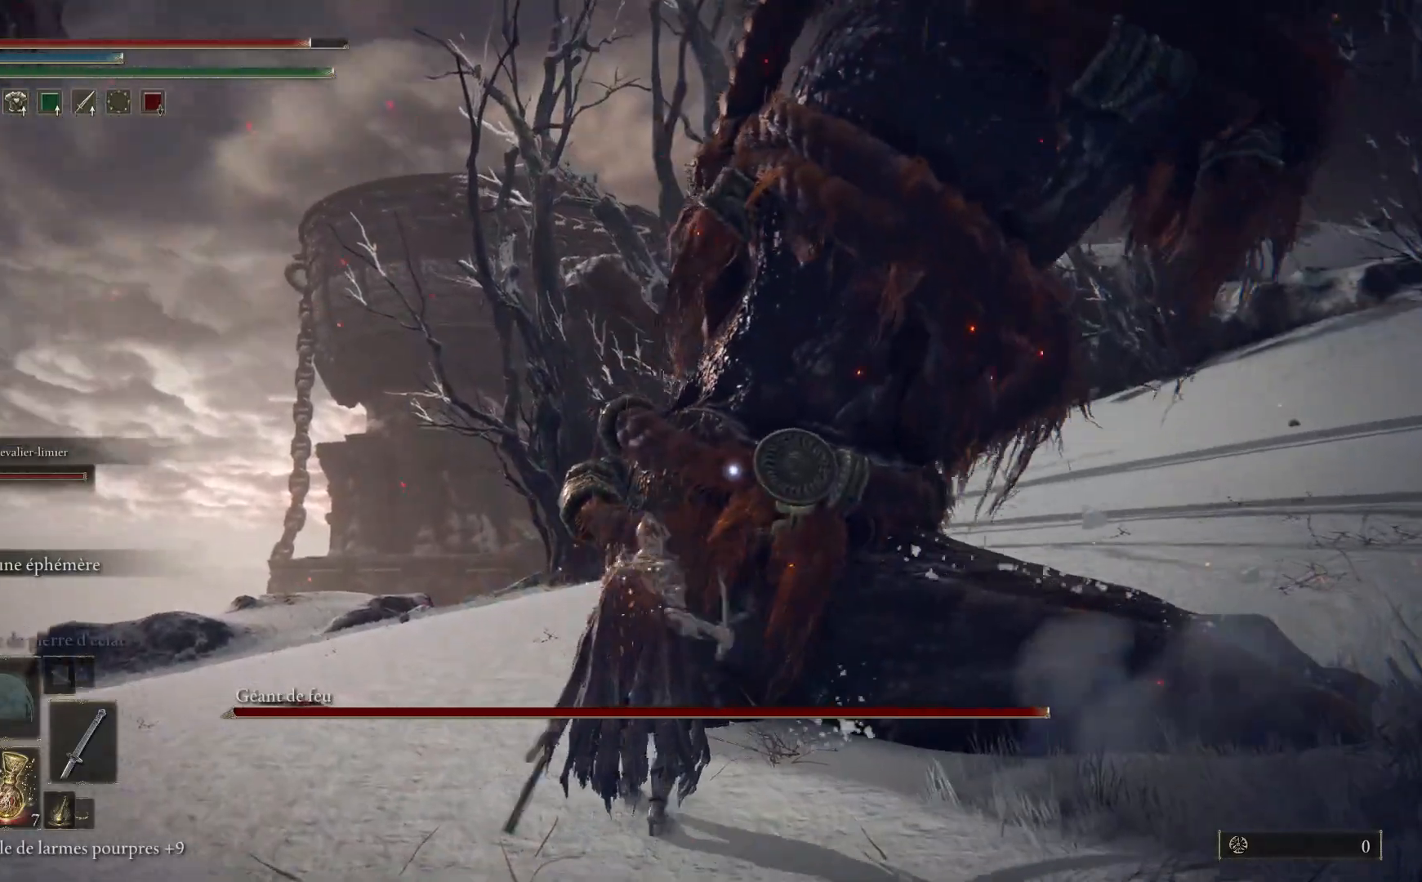
{"buttons": [], "left_stick": "up", "right_stick": "center", "events": [[17, "L1", "up"], [100, "L1", "down"], [233, "L1", "up"], [317, "L1", "down"], [433, "L1", "up"]]}
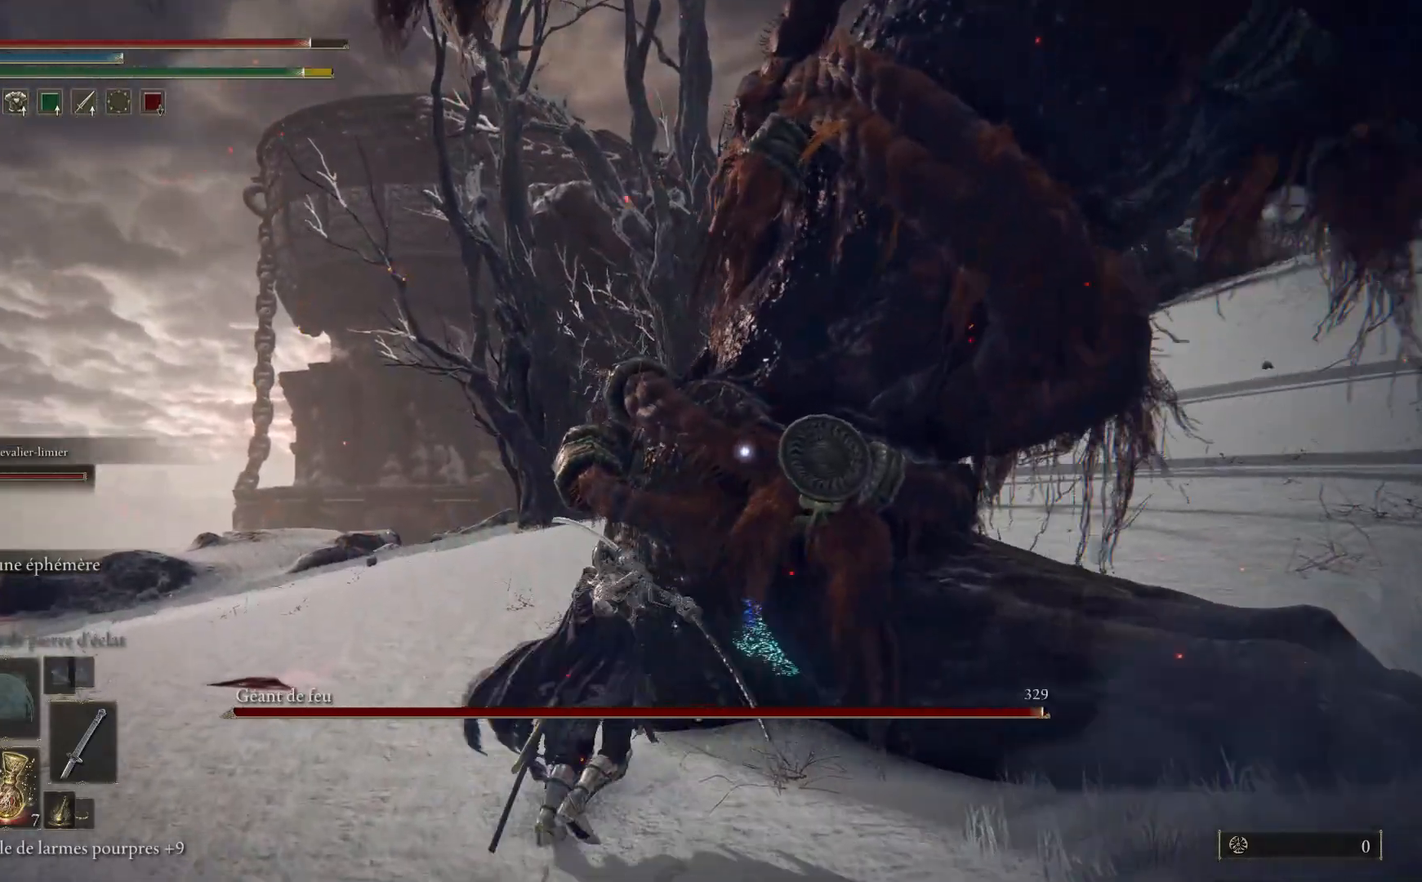
{"buttons": ["L1"], "left_stick": "up", "right_stick": "center", "events": [[33, "L1", "down"], [167, "L1", "up"], [250, "L1", "down"], [400, "L1", "up"], [500, "L1", "down"]]}
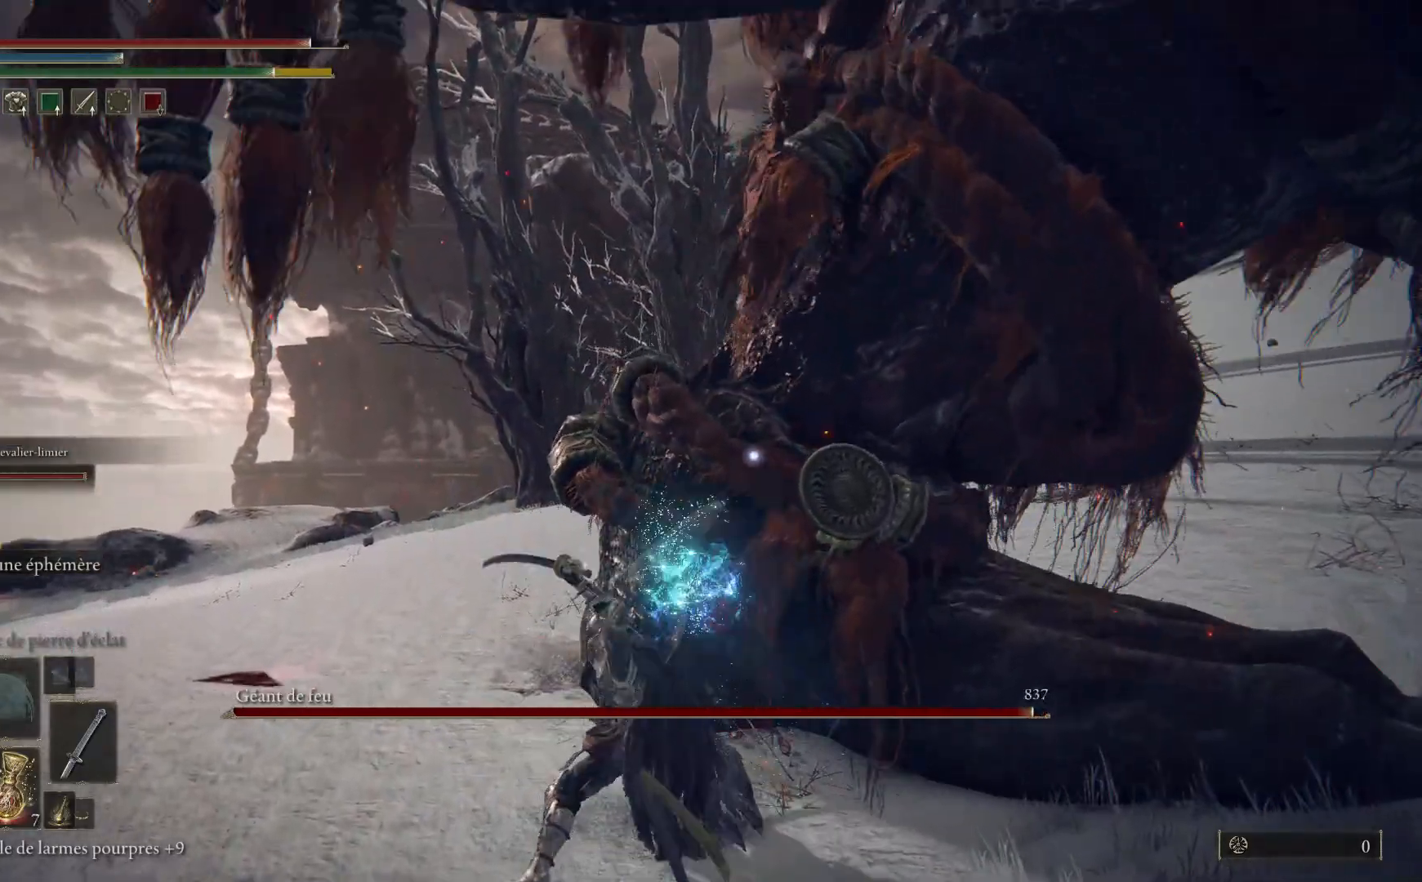
{"buttons": ["L1"], "left_stick": "up", "right_stick": "center", "events": [[150, "L1", "up"], [217, "L1", "down"], [350, "L1", "up"], [417, "L1", "down"]]}
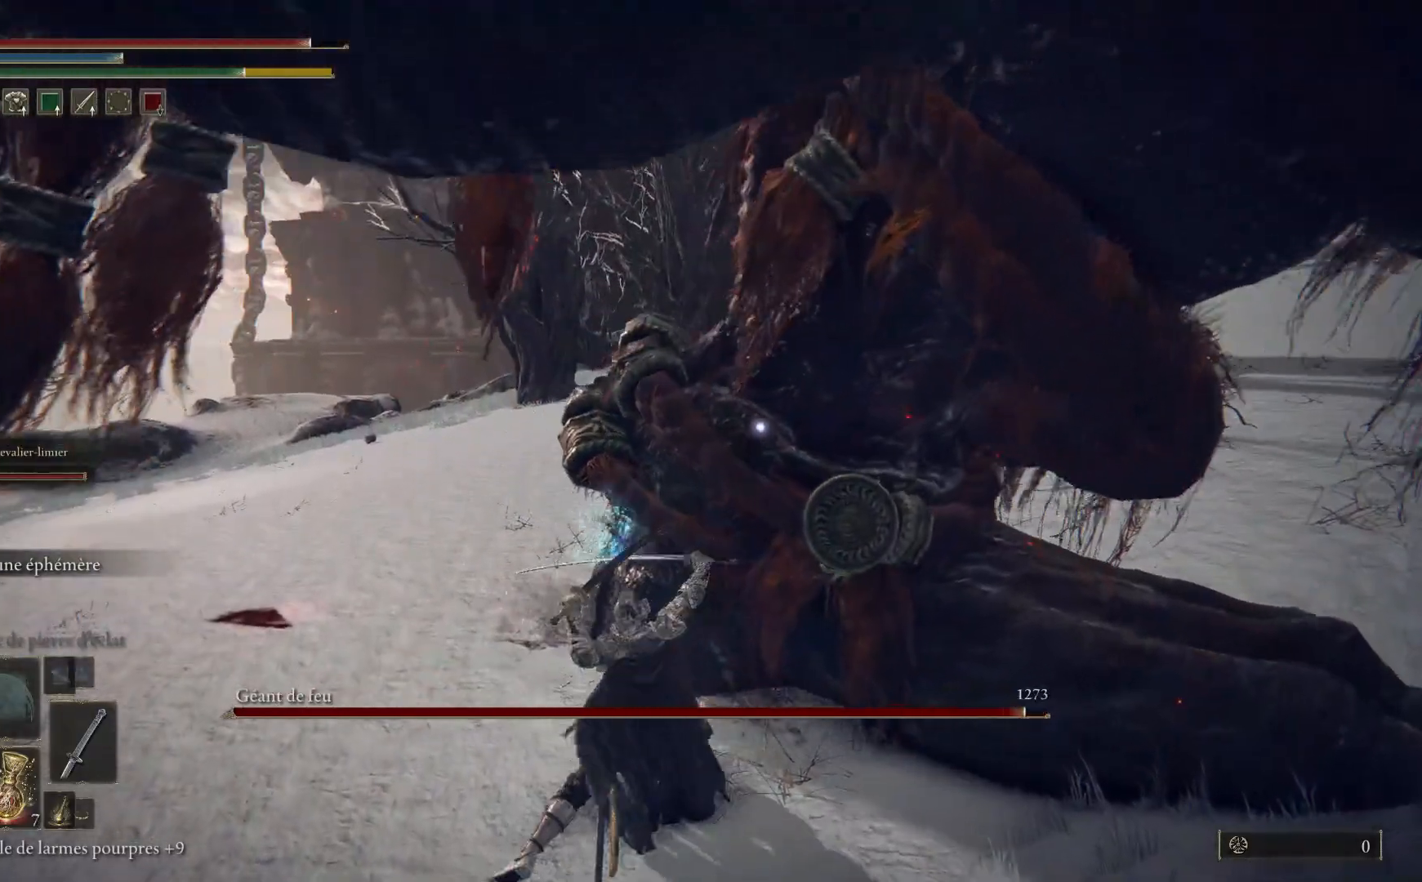
{"buttons": [], "left_stick": "up", "right_stick": "center", "events": [[50, "L1", "up"], [117, "L1", "down"], [250, "L1", "up"], [350, "L1", "down"], [467, "L1", "up"]]}
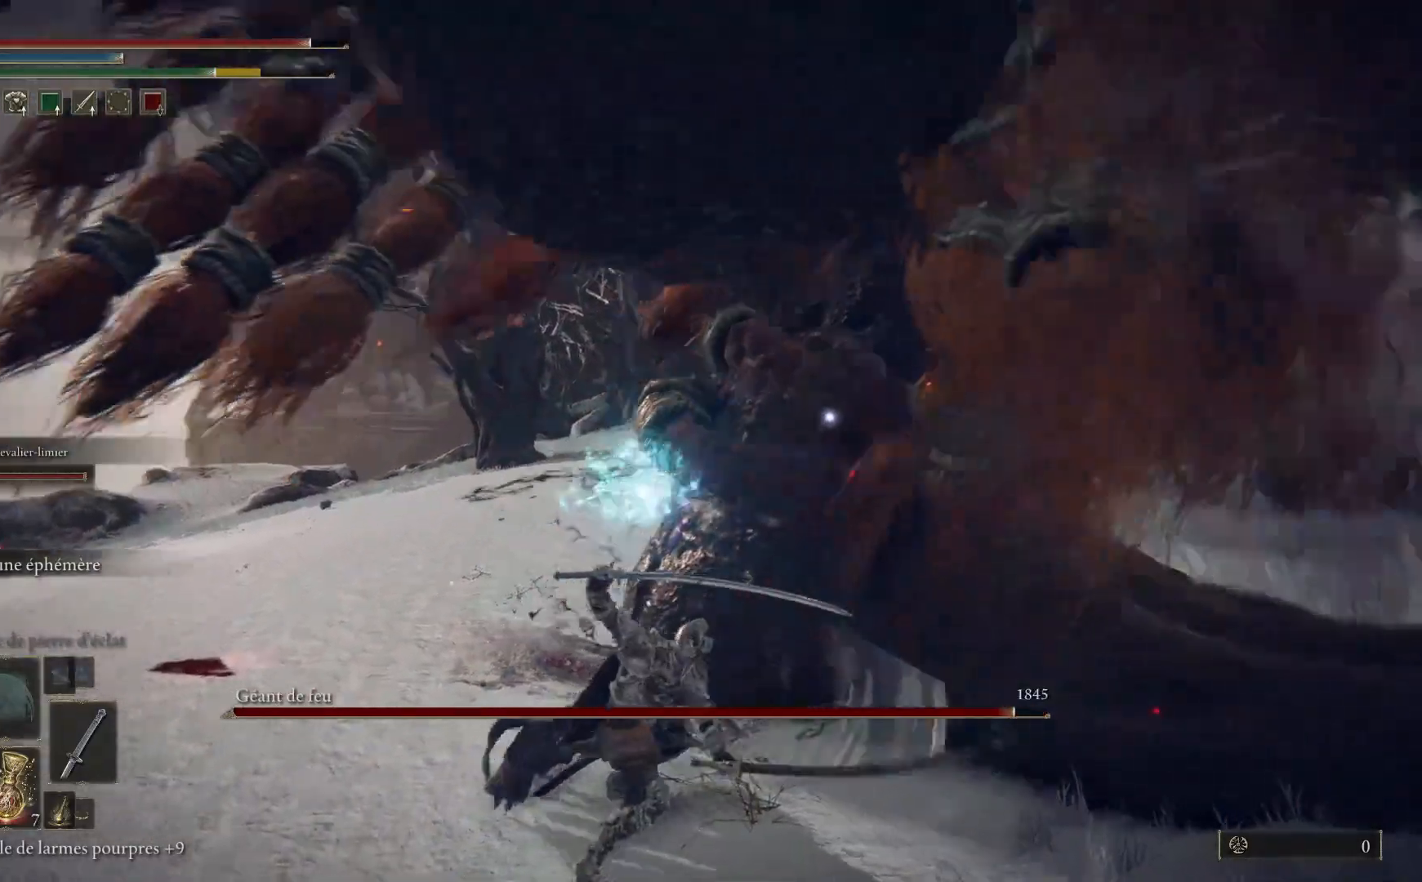
{"buttons": [], "left_stick": "up", "right_stick": "center", "events": [[50, "L1", "down"], [200, "L1", "up"], [300, "L1", "down"], [433, "L1", "up"]]}
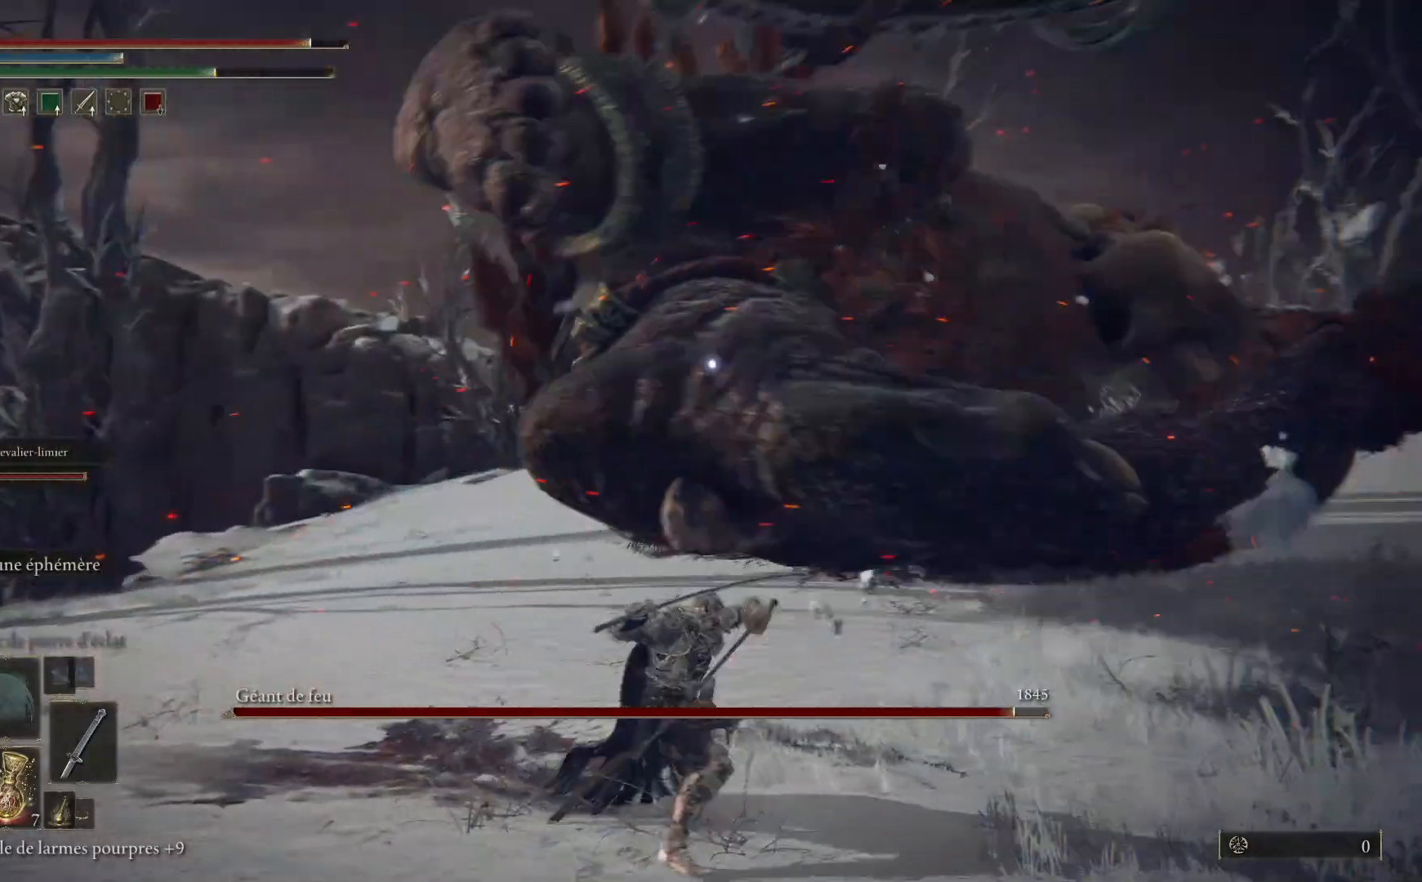
{"buttons": [], "left_stick": "up", "right_stick": "center", "events": [[33, "L1", "down"], [200, "L1", "up"]]}
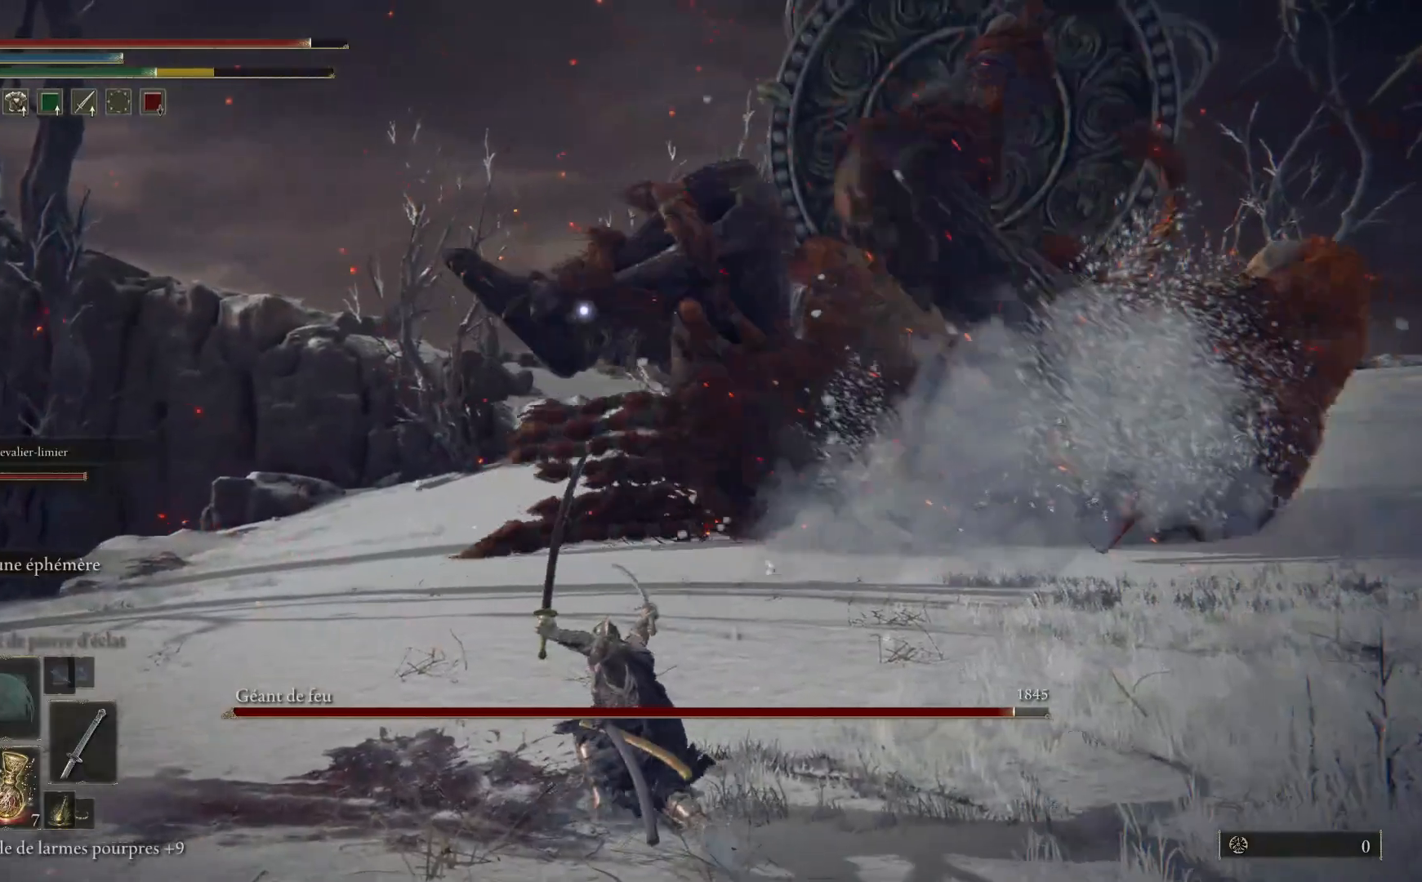
{"buttons": ["B"], "left_stick": "up", "right_stick": "center", "events": [[67, "B", "down"]]}
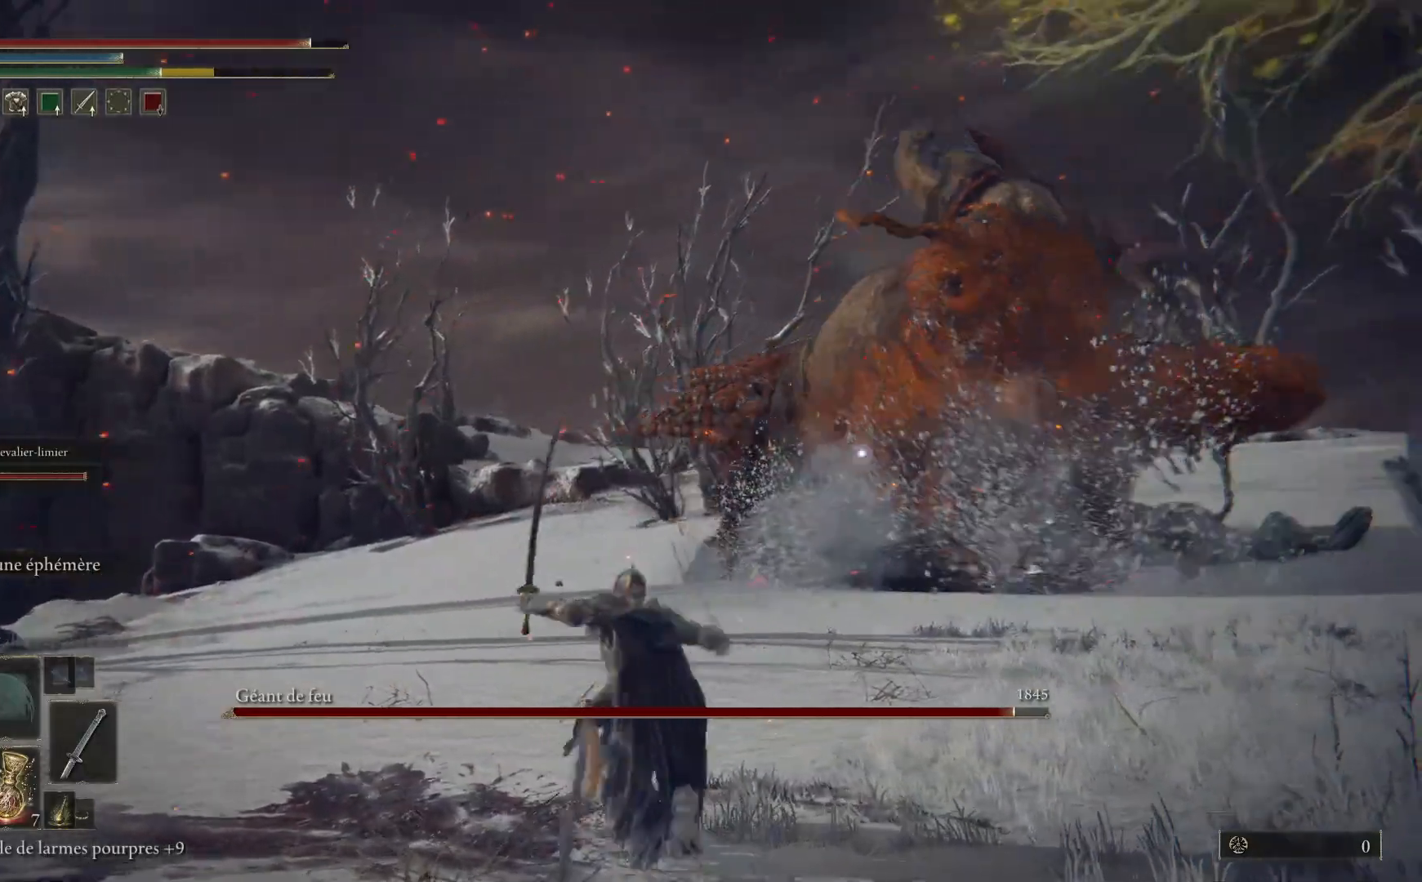
{"buttons": ["B"], "left_stick": "up", "right_stick": "center", "events": []}
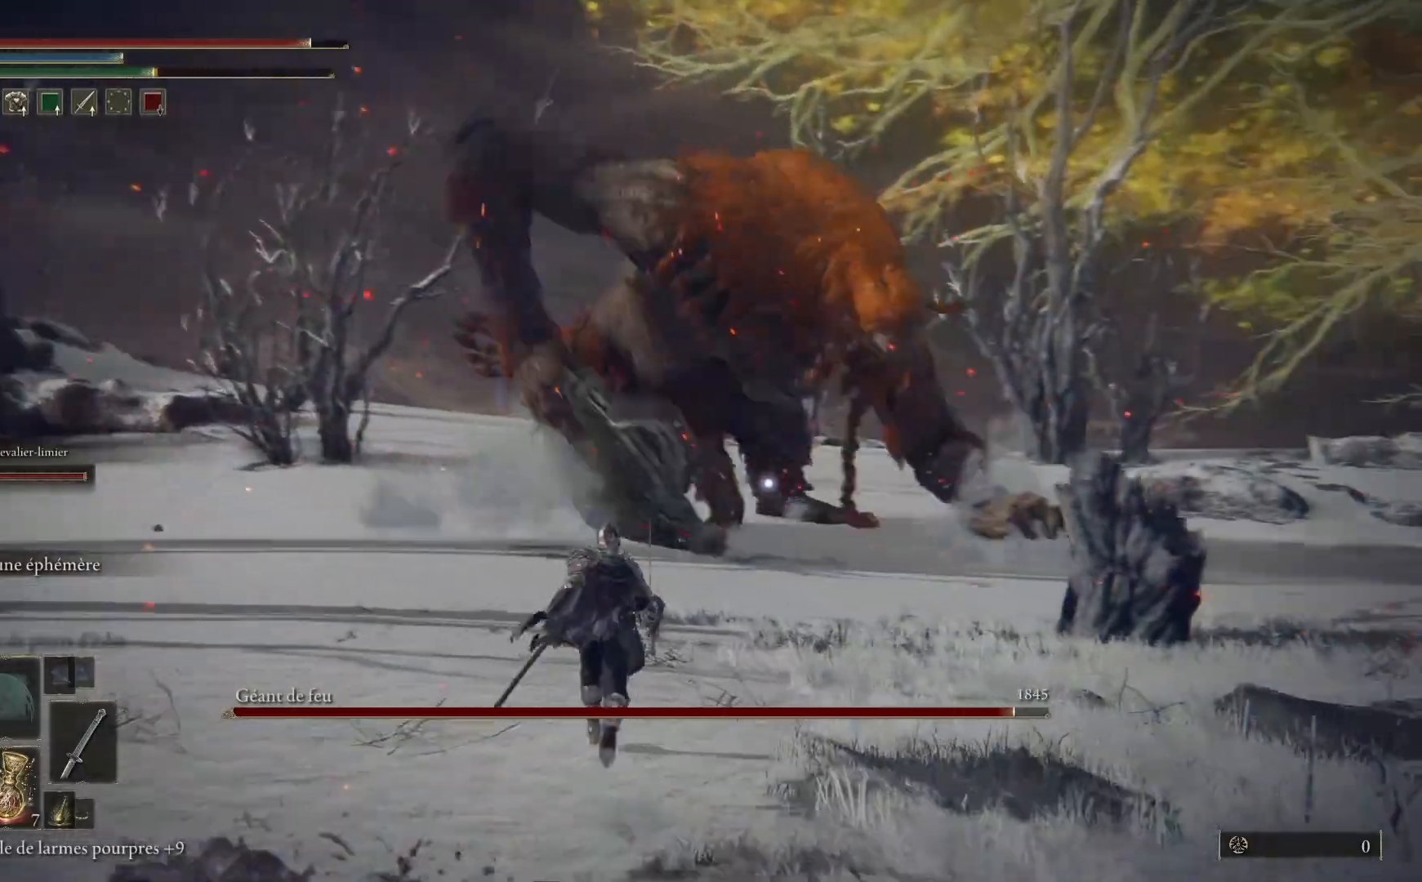
{"buttons": ["B"], "left_stick": "up", "right_stick": "center", "events": []}
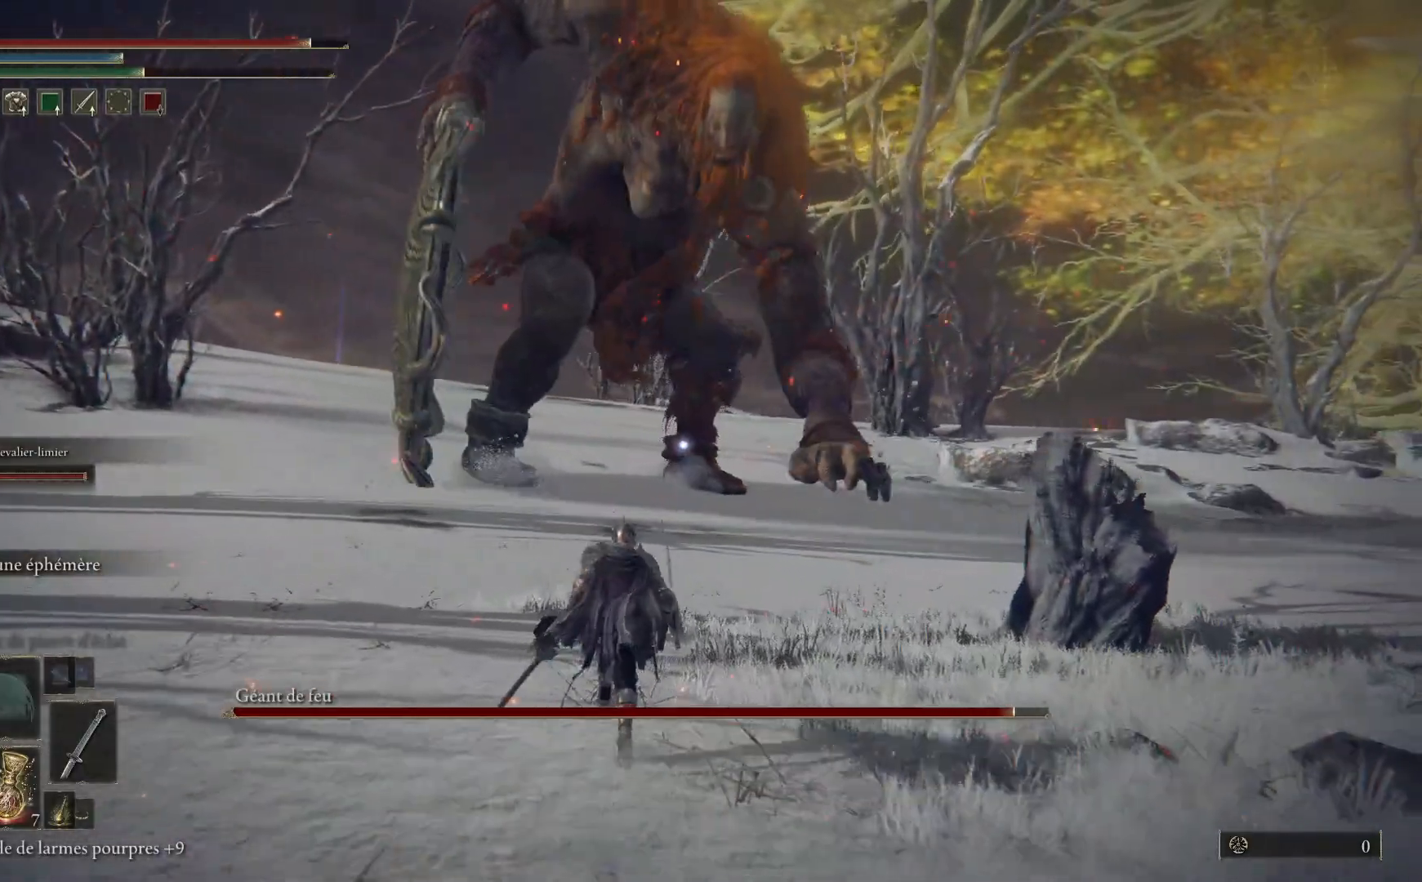
{"buttons": ["B"], "left_stick": "up", "right_stick": "center", "events": []}
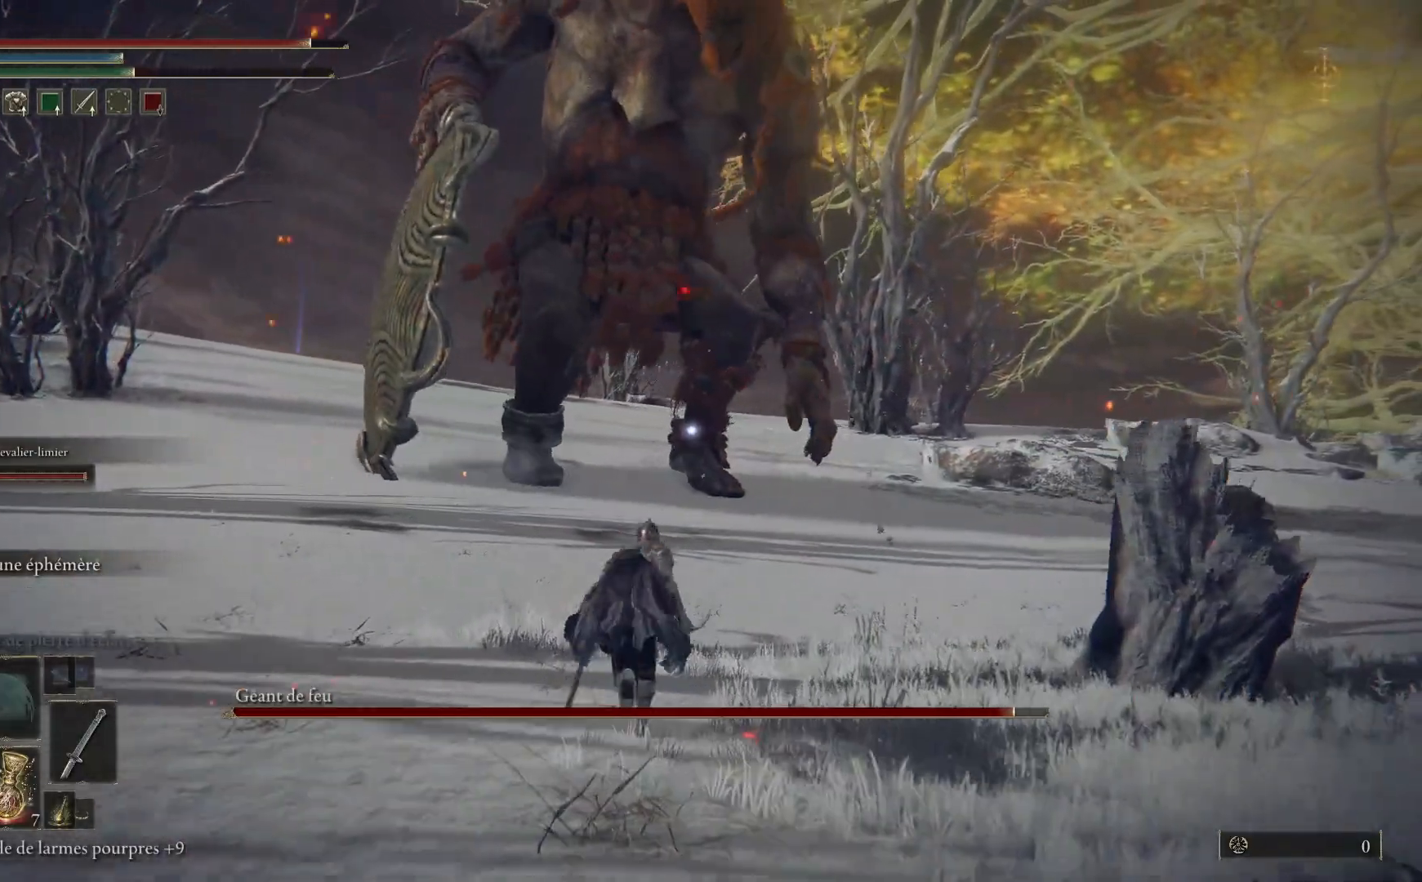
{"buttons": ["B"], "left_stick": "up", "right_stick": "center", "events": []}
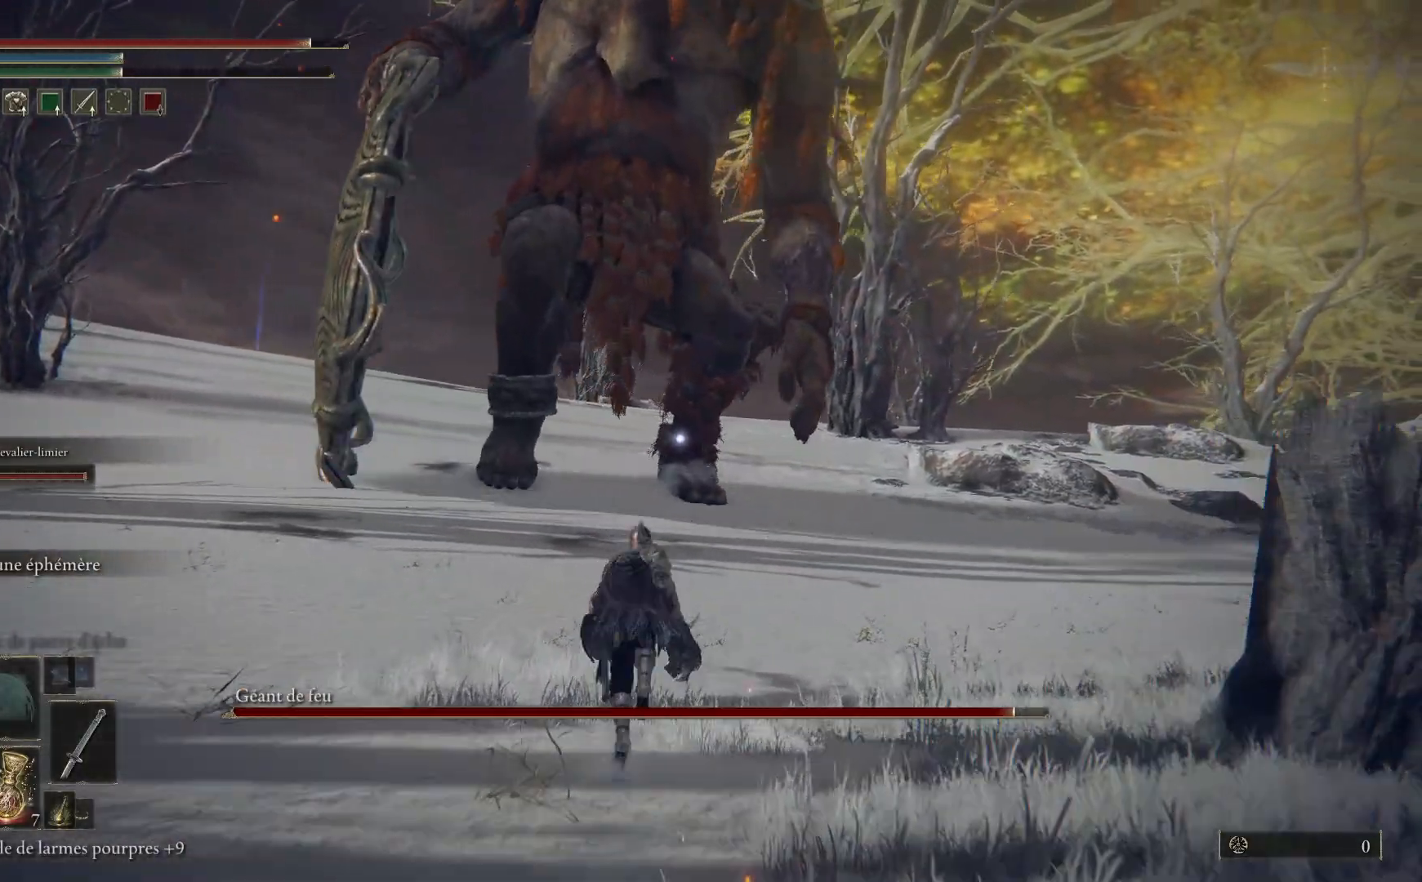
{"buttons": [], "left_stick": "up", "right_stick": "center", "events": [[167, "B", "up"]]}
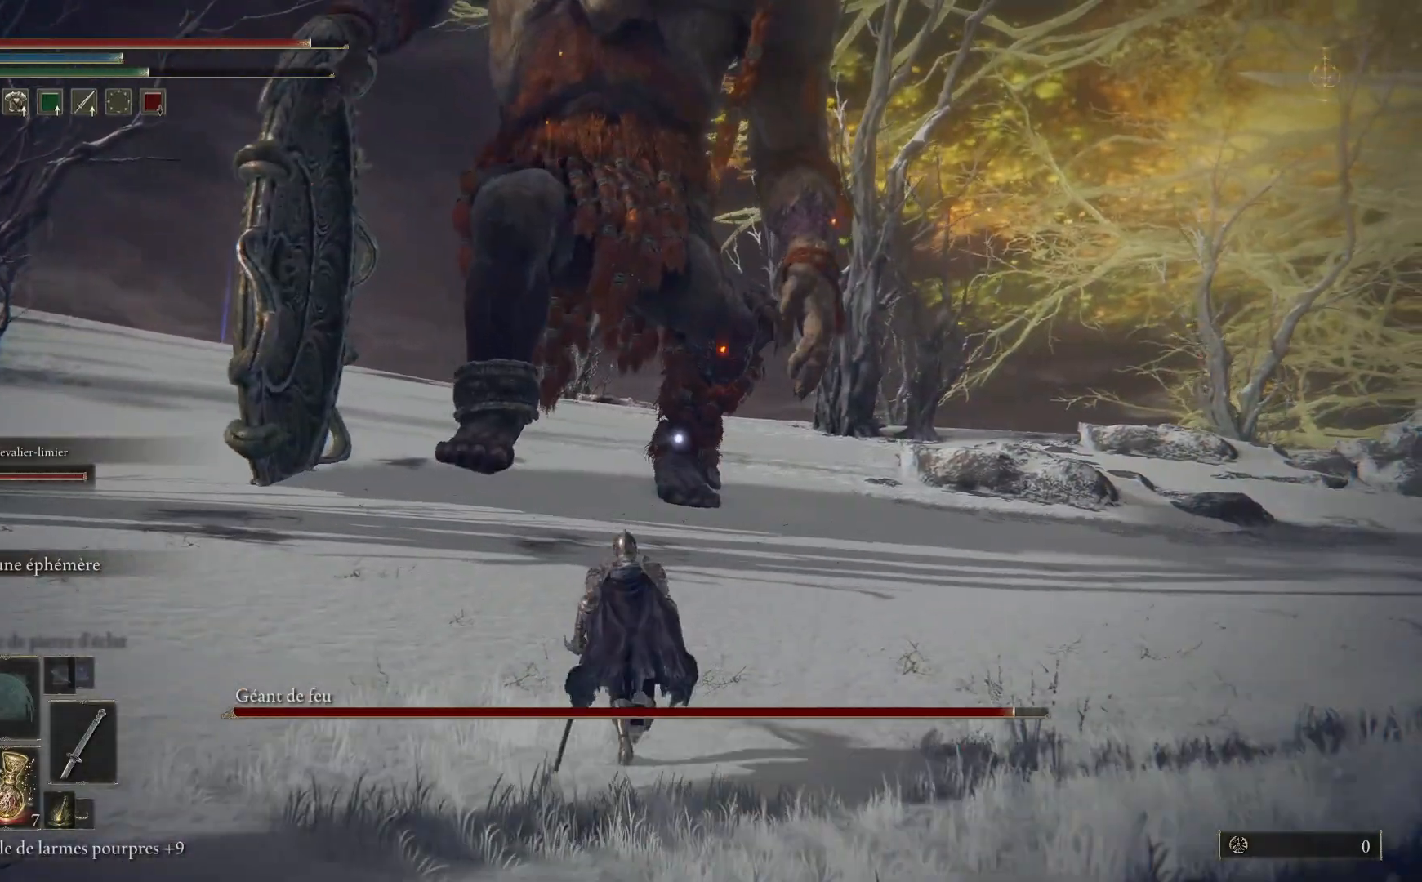
{"buttons": ["B"], "left_stick": "up", "right_stick": "center", "events": [[433, "B", "down"]]}
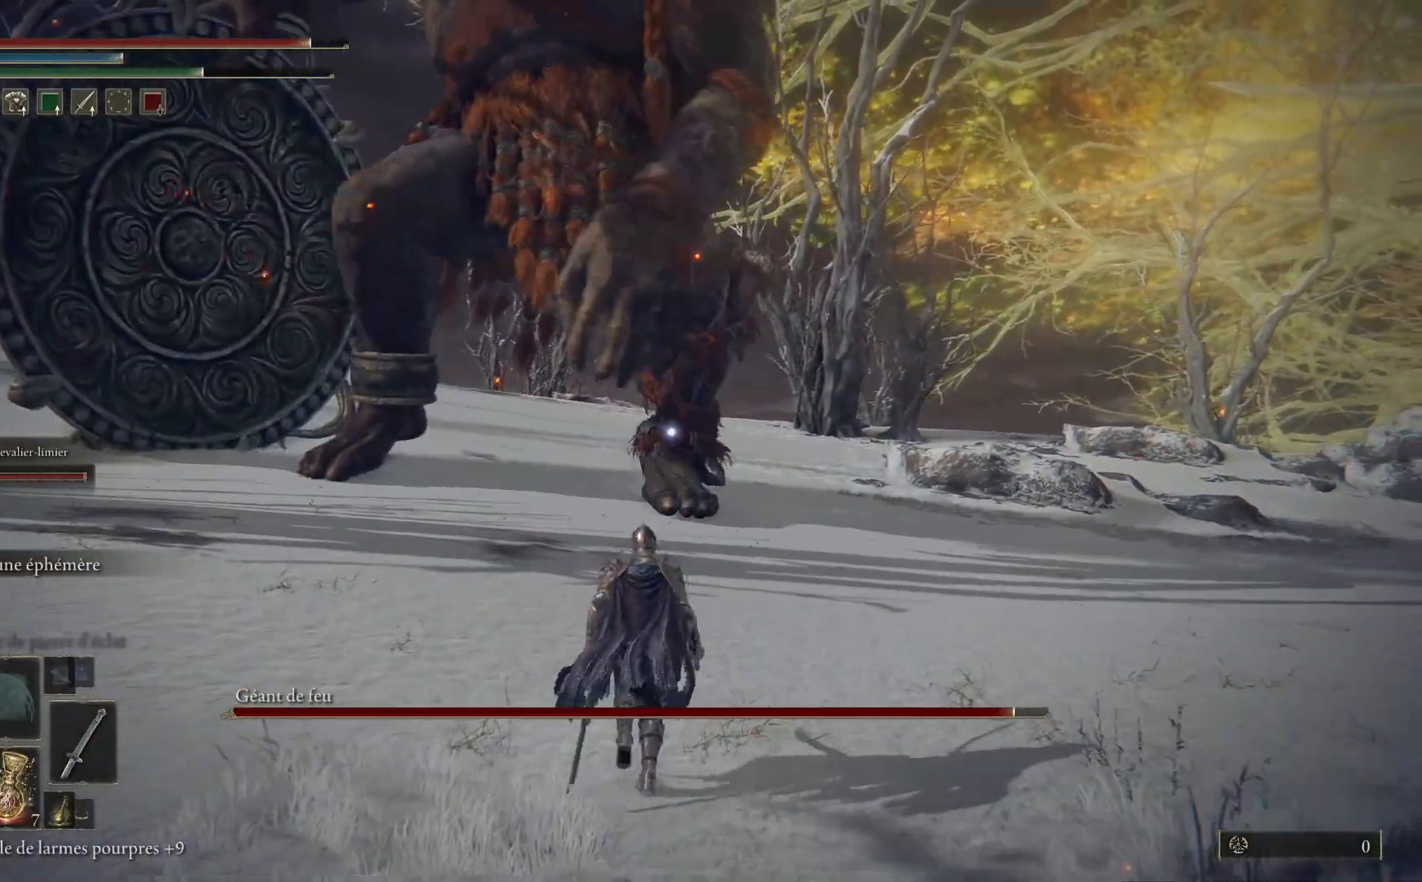
{"buttons": ["B"], "left_stick": "up", "right_stick": "center", "events": []}
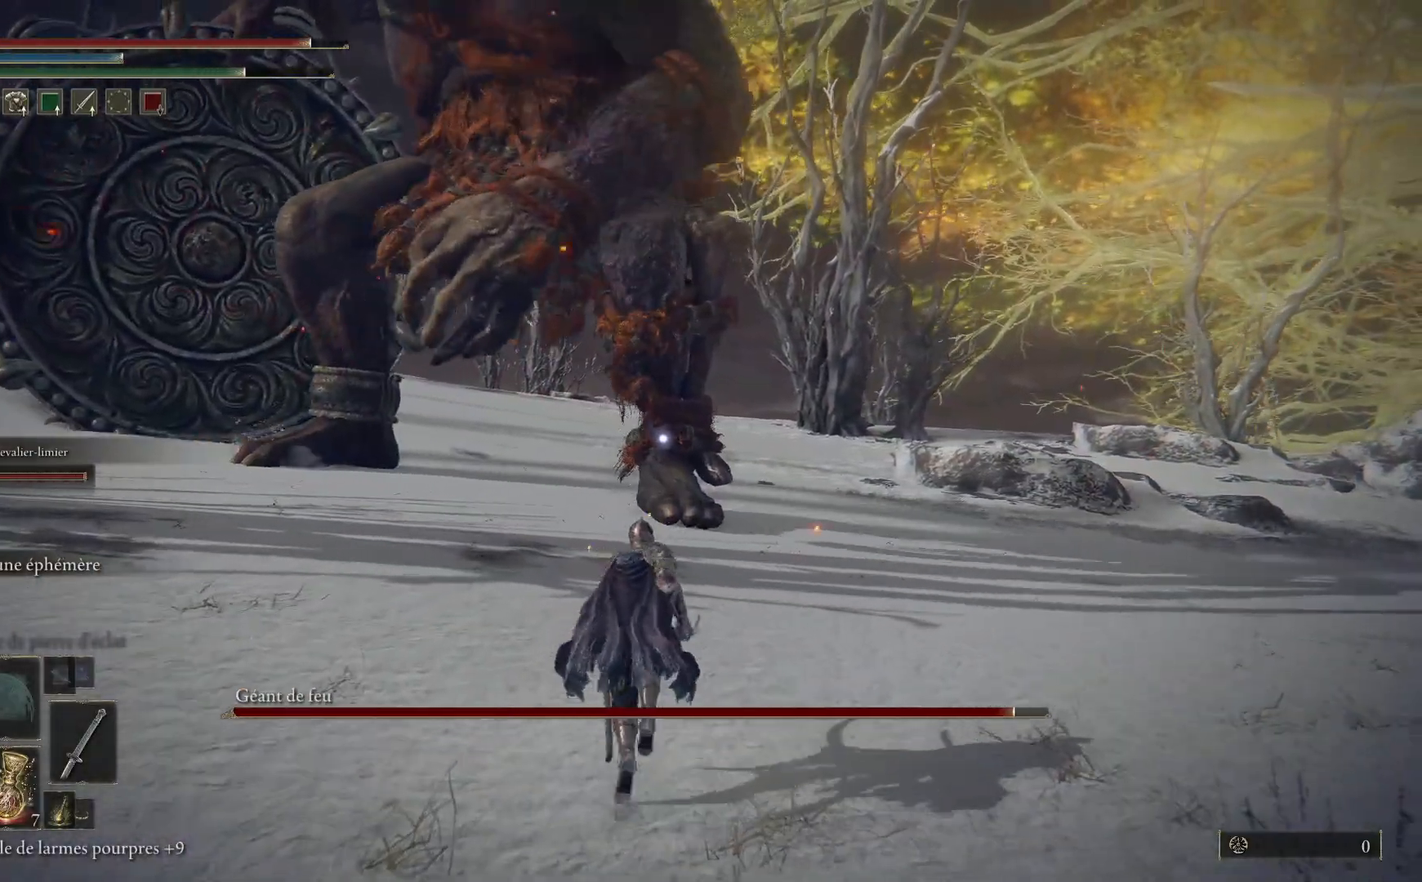
{"buttons": ["B"], "left_stick": "up", "right_stick": "center", "events": []}